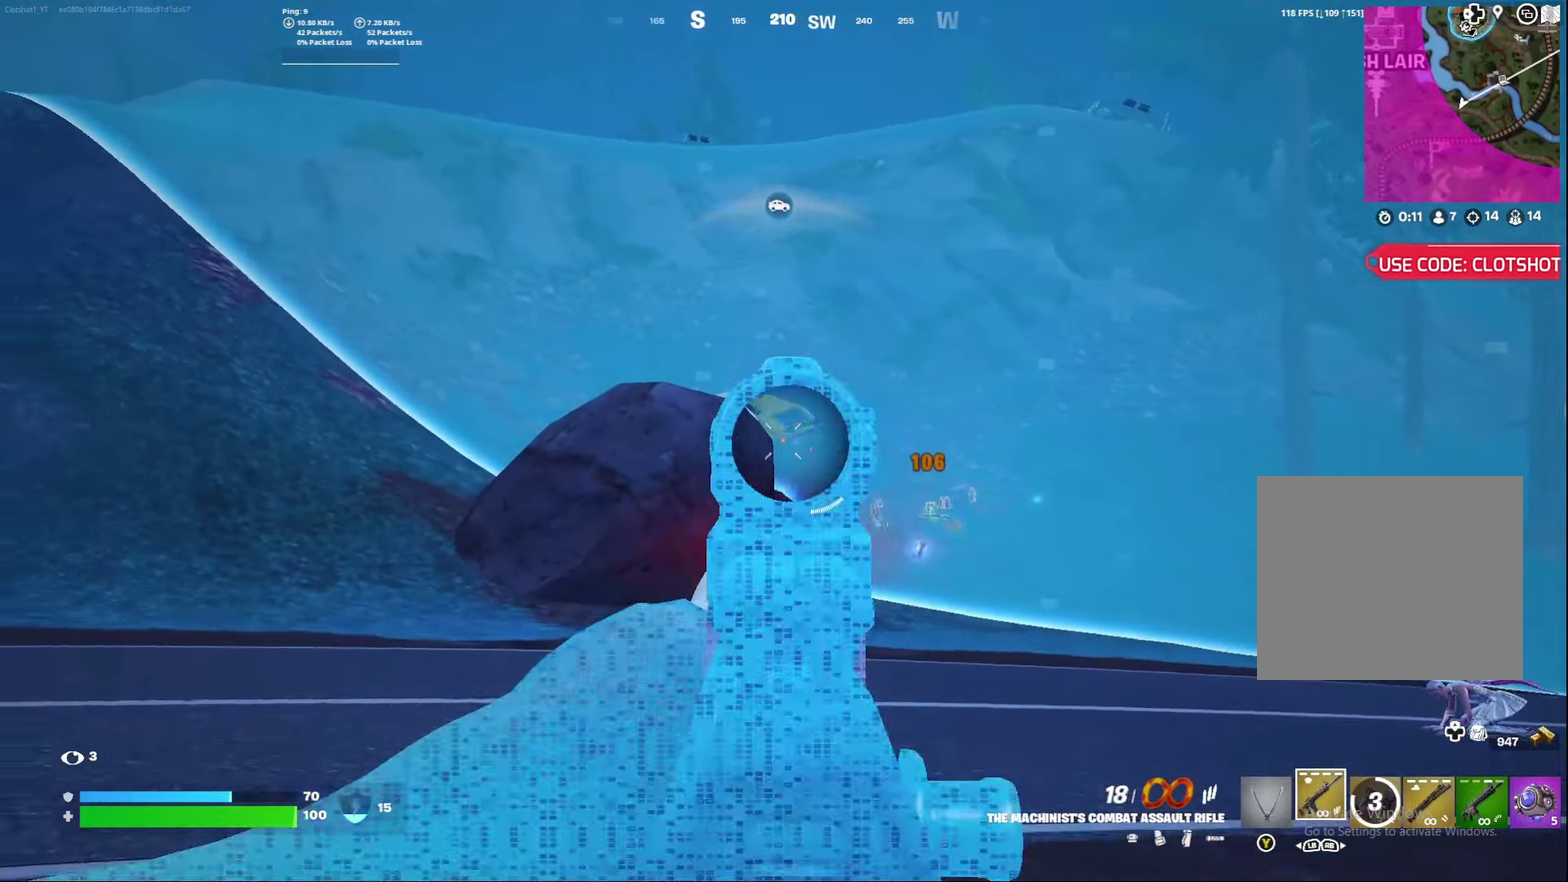
Gameplay with a controller (Xbox layout); each line is a JSON object with the inputs held at the frame after it (dt_ms = milliseconds from this image to that frame). "events" lists button and stick changes between this image and that frame as [ms after this image, input, new state], when the widget could be followed in between. Not read: L1 R1.
{"dt_ms": 600, "buttons": ["L2", "R2"], "left_stick": "left", "right_stick": "center", "events": [[17, "right_stick", "up-left"], [83, "left_stick", "left"], [200, "left_stick", "center"], [367, "right_stick", "left"], [400, "left_stick", "left"], [600, "right_stick", "center"]]}
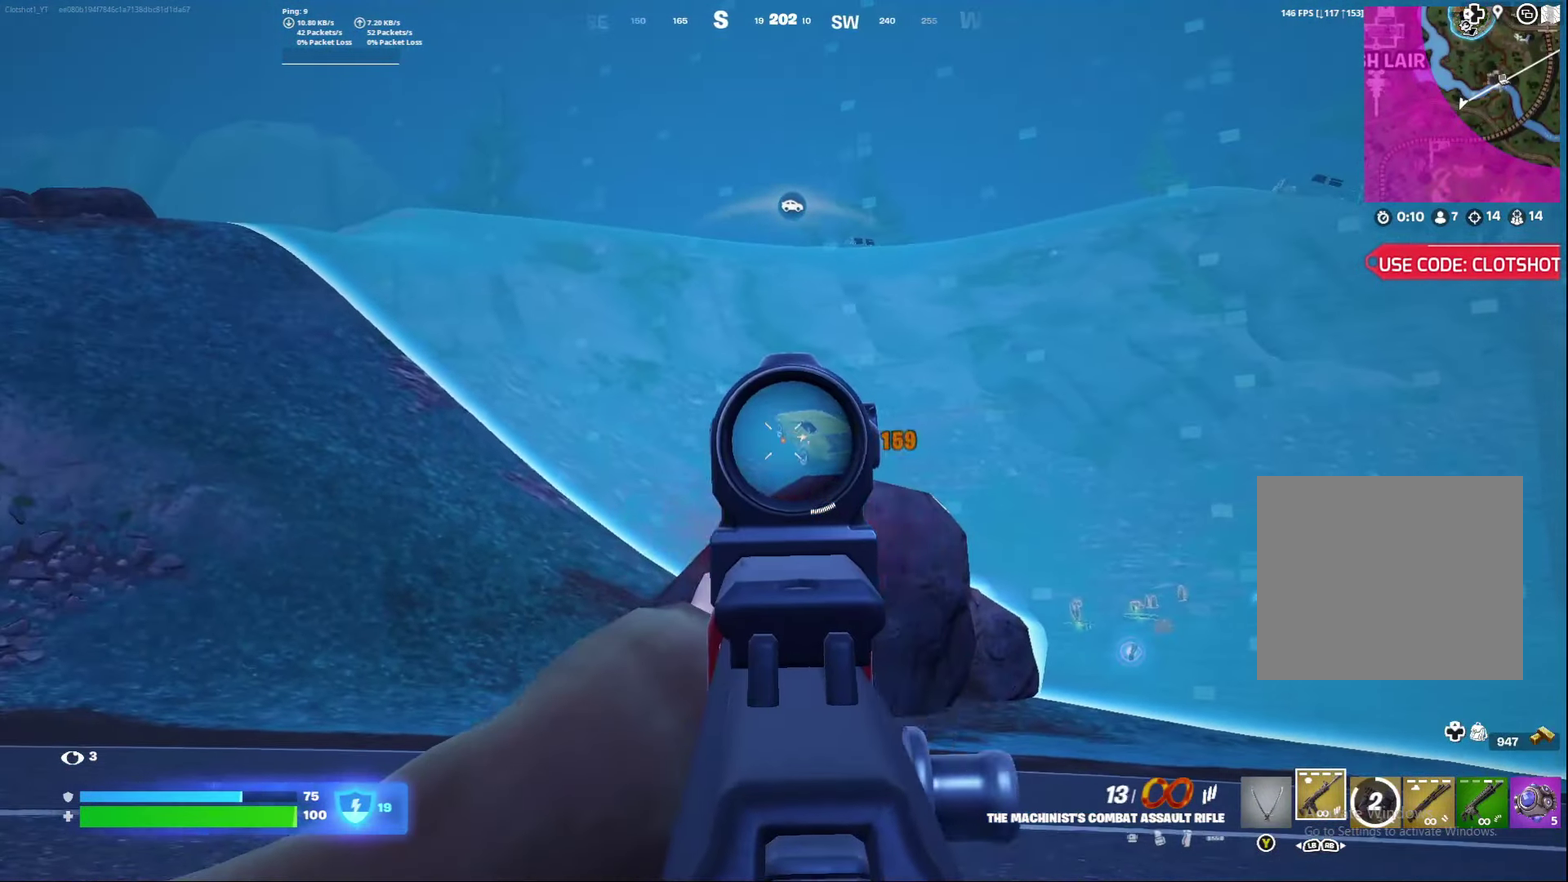
{"dt_ms": 500, "buttons": ["L2", "R2"], "left_stick": "center", "right_stick": "up-left", "events": [[17, "left_stick", "center"], [133, "right_stick", "up"], [167, "left_stick", "right"], [183, "right_stick", "center"], [300, "left_stick", "center"], [467, "right_stick", "up-left"]]}
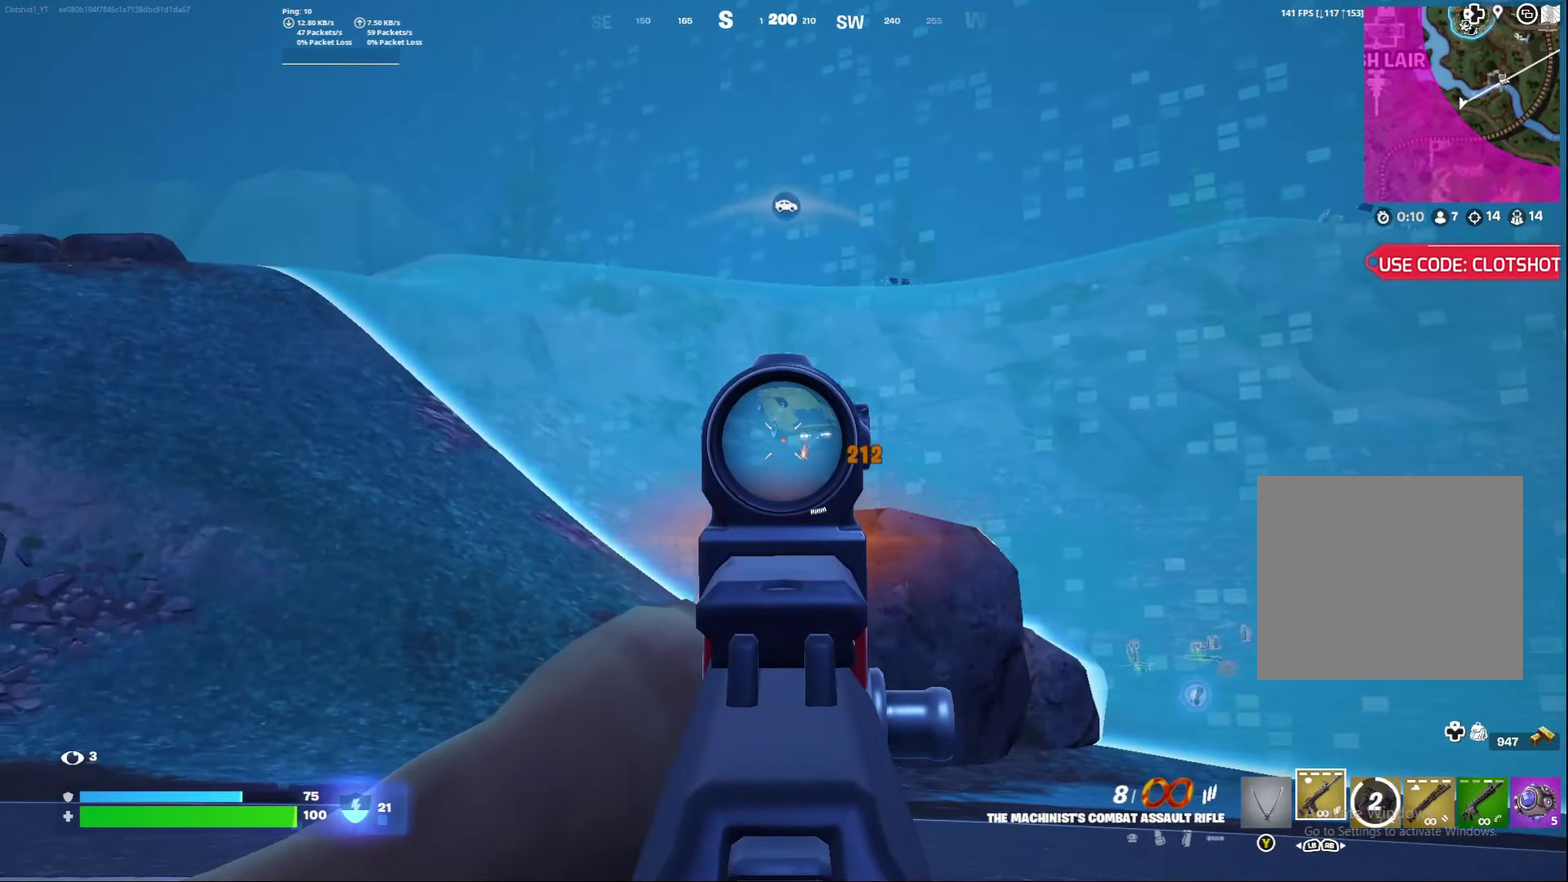
{"dt_ms": 500, "buttons": ["L2", "R2"], "left_stick": "center", "right_stick": "up", "events": [[100, "right_stick", "center"], [183, "right_stick", "up-left"], [417, "right_stick", "up"]]}
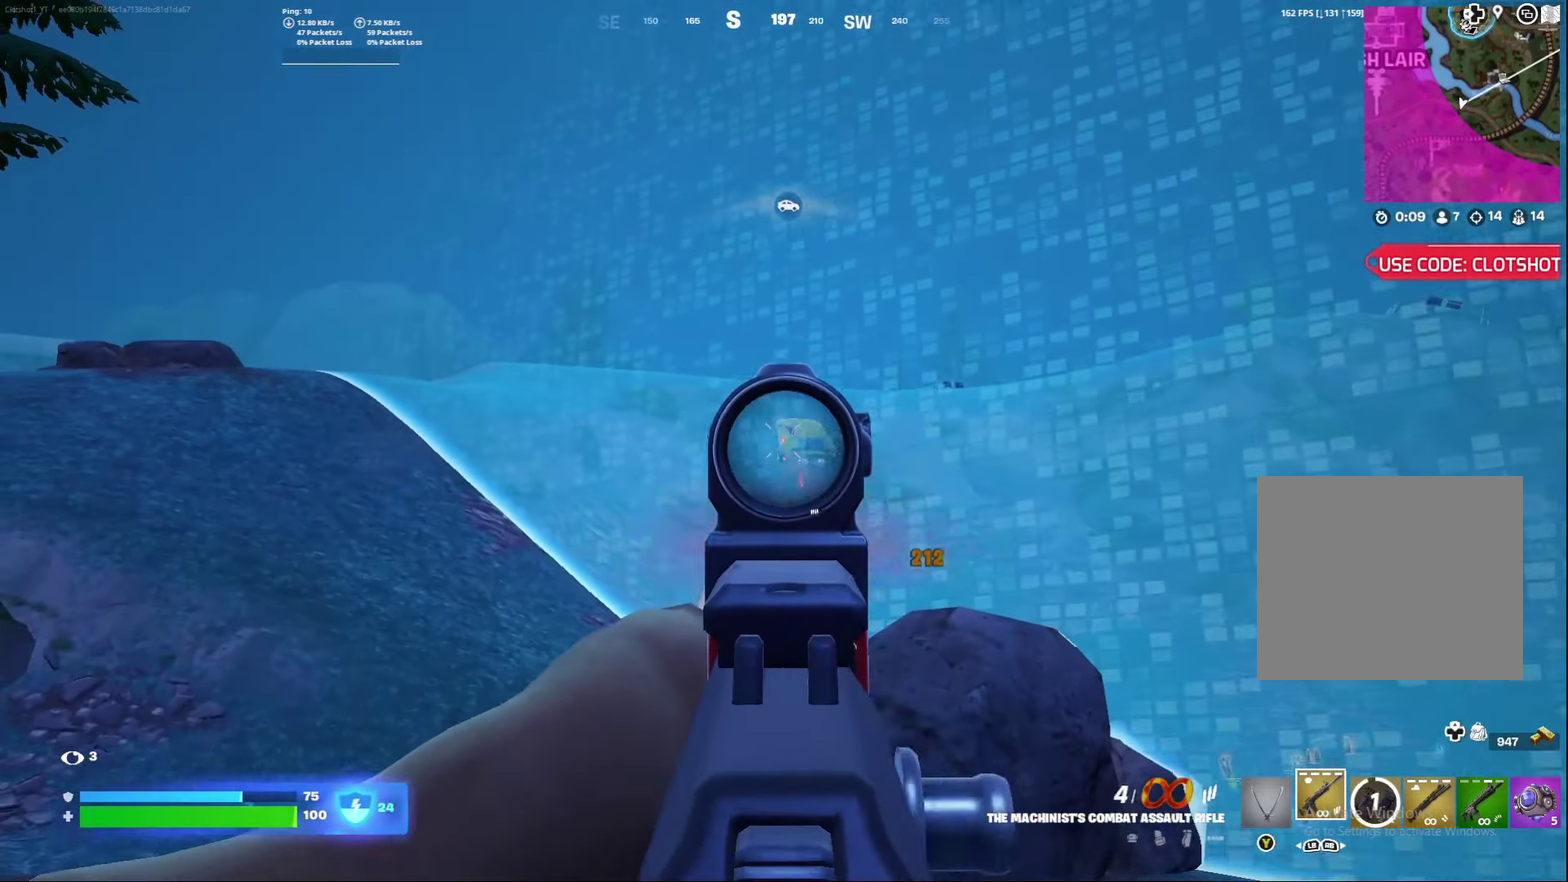
{"dt_ms": 500, "buttons": ["L2", "R2"], "left_stick": "right", "right_stick": "up-right", "events": [[83, "right_stick", "center"], [317, "left_stick", "right"], [417, "right_stick", "up-right"]]}
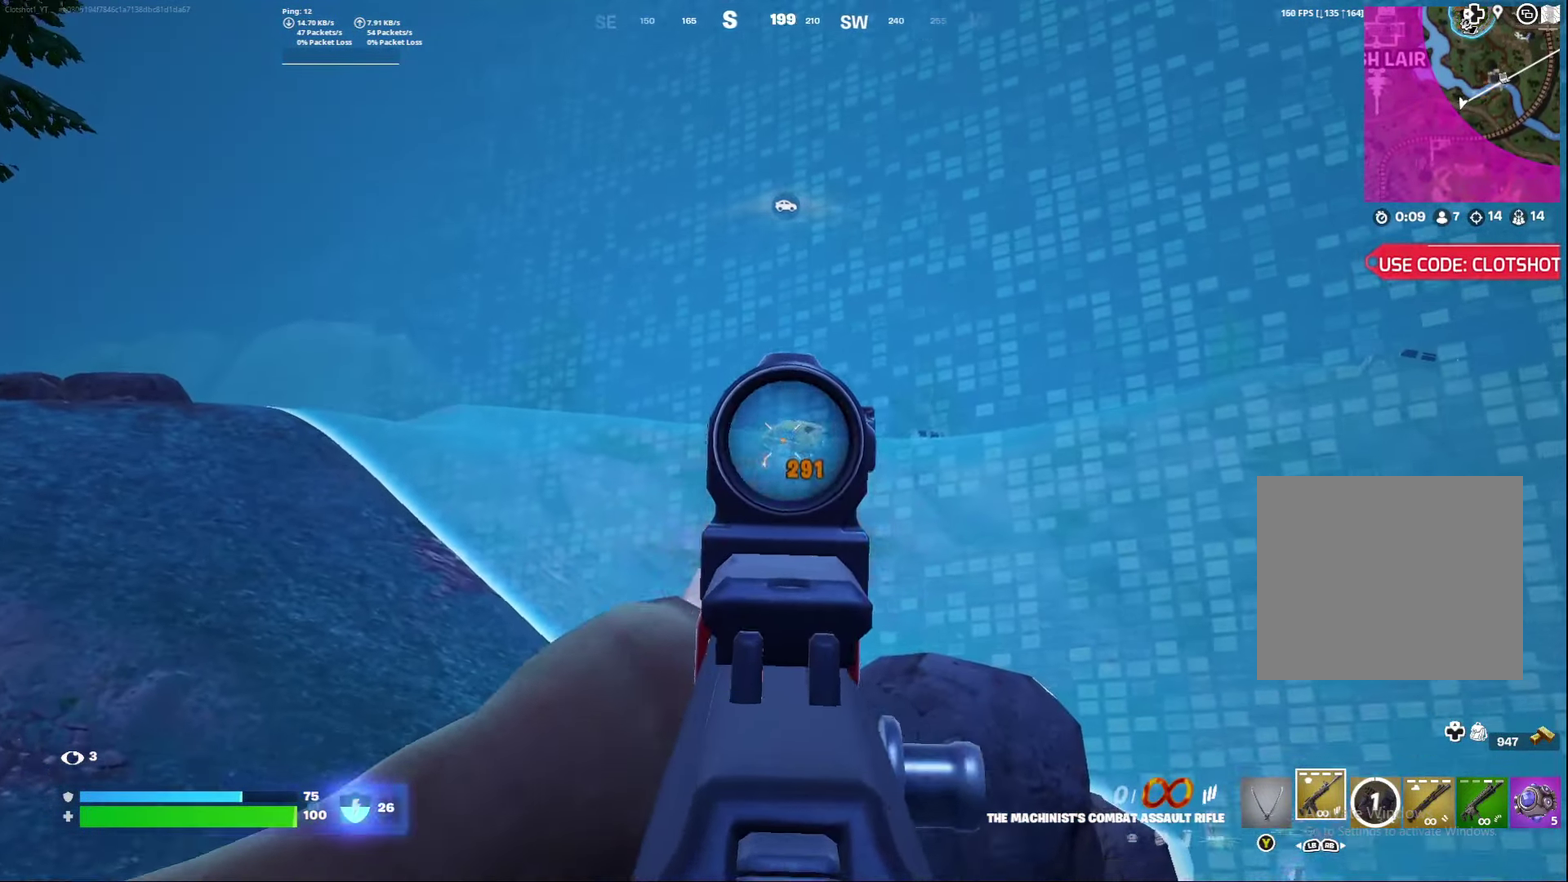
{"dt_ms": 400, "buttons": ["L2", "R2"], "left_stick": "right", "right_stick": "up", "events": [[117, "right_stick", "center"], [383, "right_stick", "up"]]}
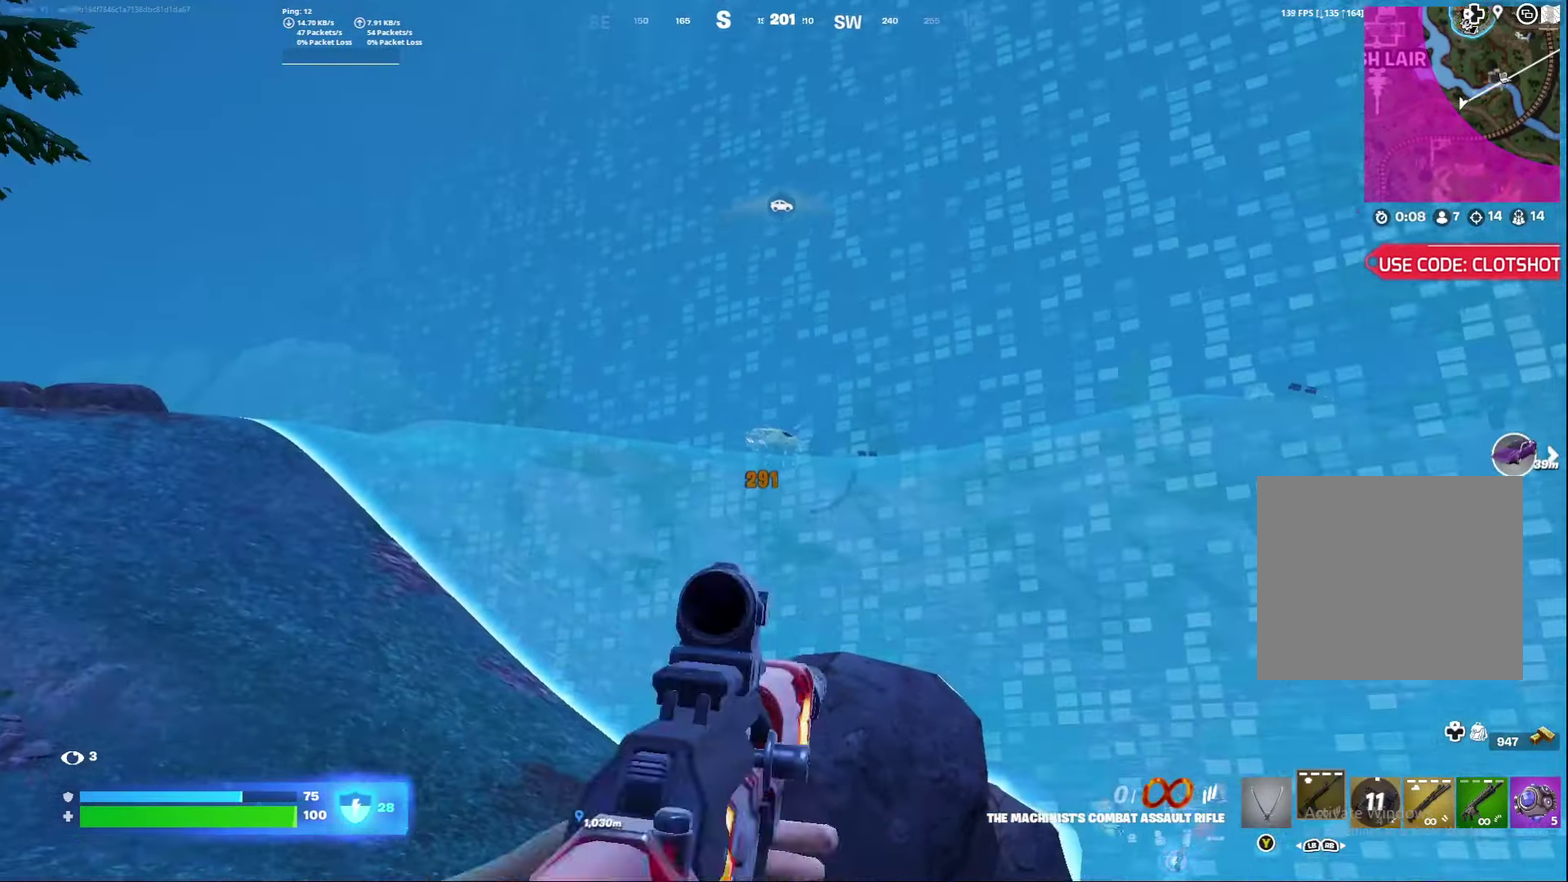
{"dt_ms": 600, "buttons": [], "left_stick": "left", "right_stick": "center", "events": [[67, "right_stick", "center"], [167, "left_stick", "center"], [217, "L2", "up"], [250, "R2", "up"], [300, "left_stick", "left"], [333, "right_stick", "down-right"], [517, "right_stick", "center"]]}
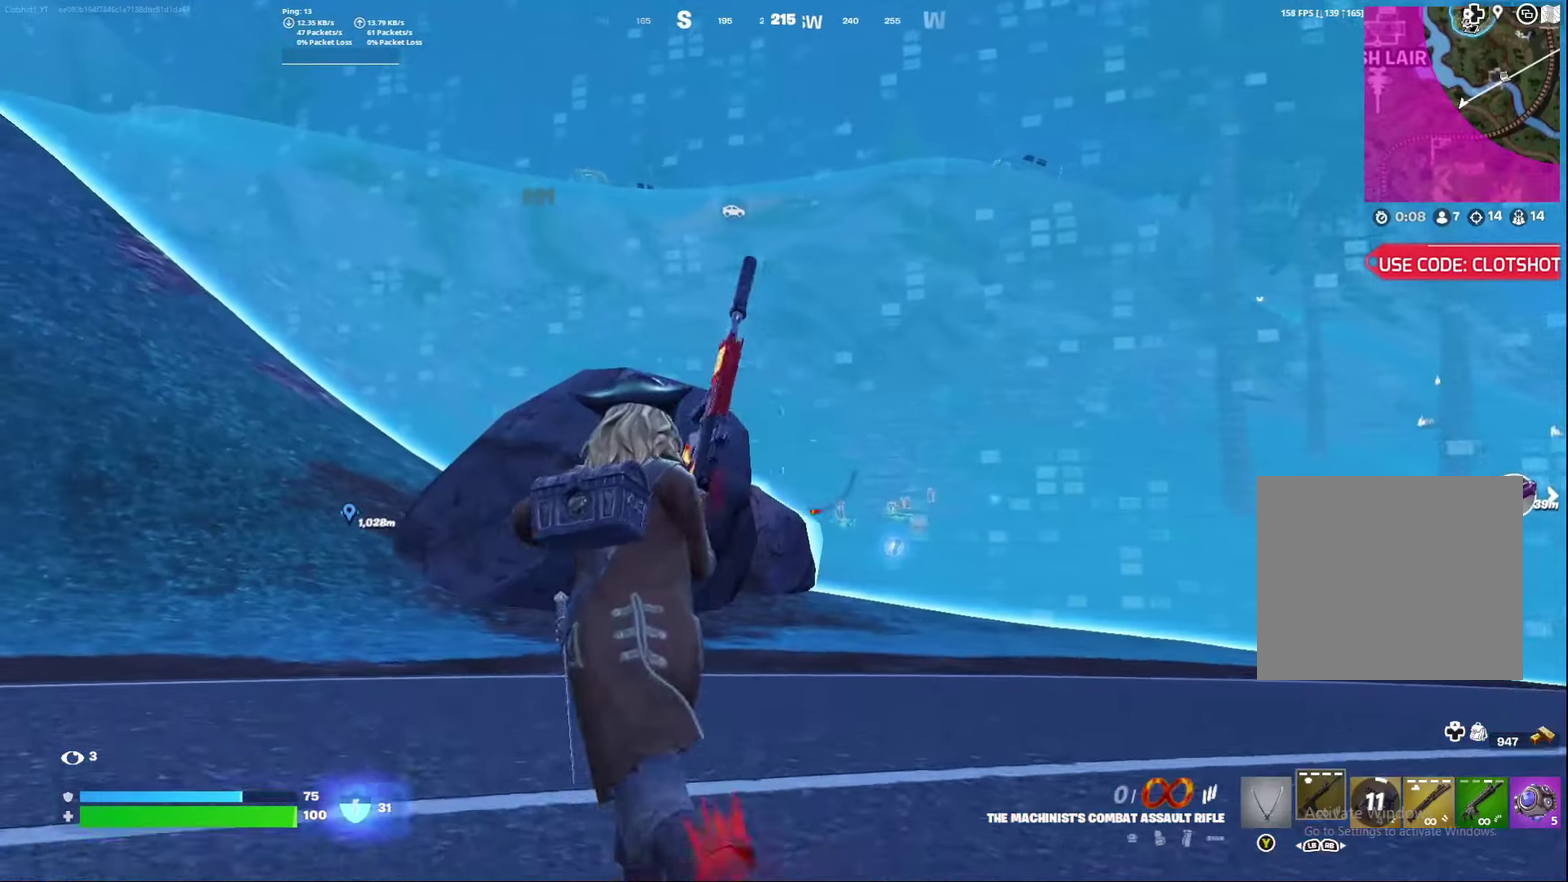
{"dt_ms": 300, "buttons": [], "left_stick": "left", "right_stick": "right", "events": [[250, "right_stick", "right"]]}
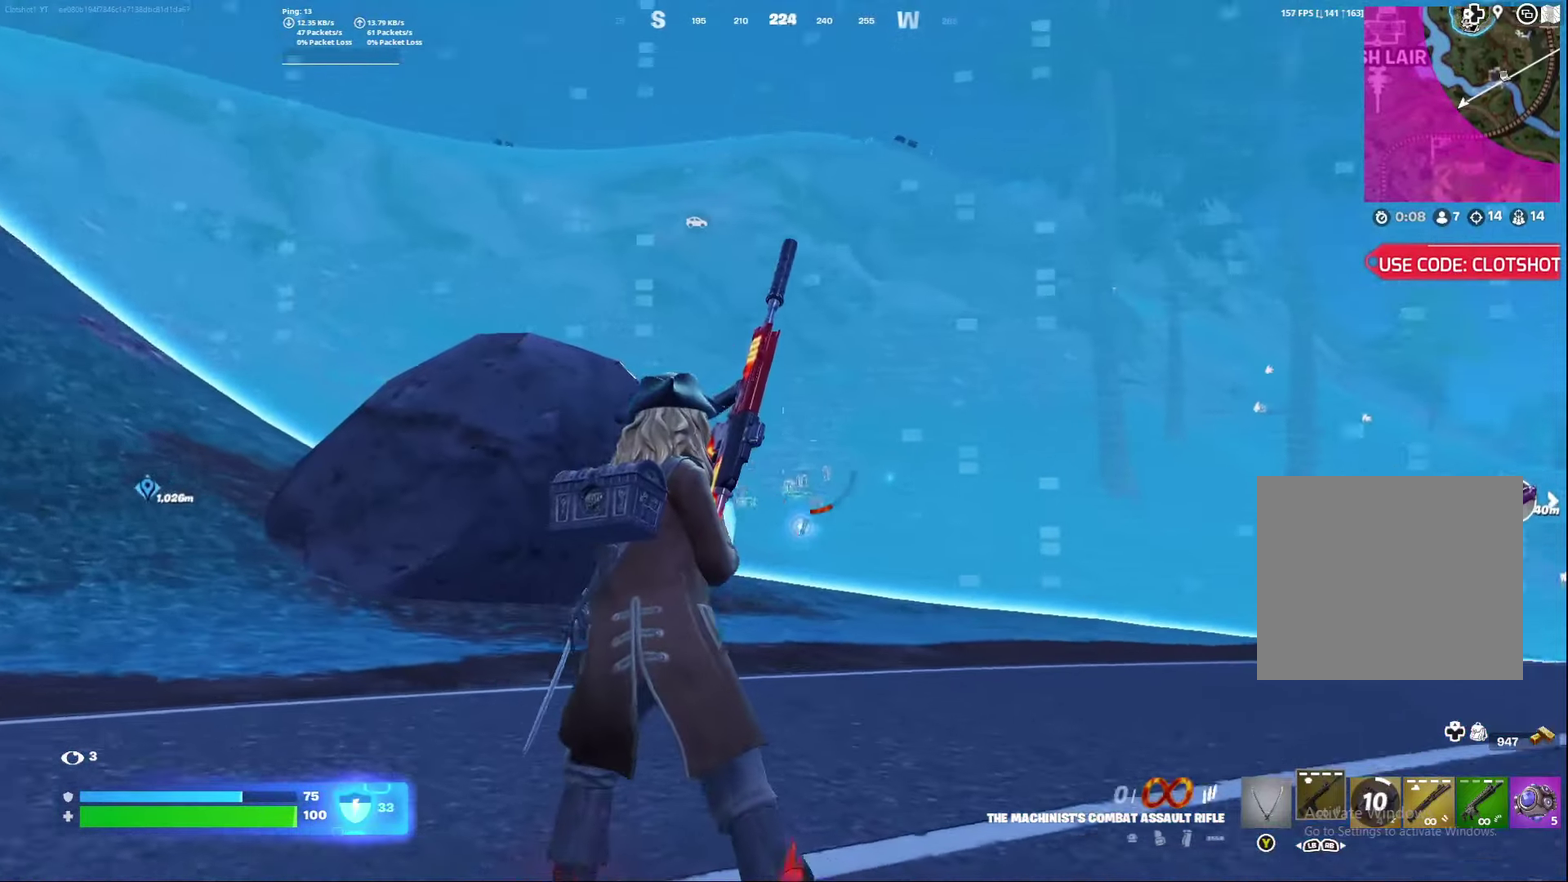
{"dt_ms": 800, "buttons": [], "left_stick": "down-right", "right_stick": "center", "events": [[33, "right_stick", "down-right"], [167, "right_stick", "center"], [317, "left_stick", "center"], [567, "left_stick", "right"], [650, "left_stick", "down-right"]]}
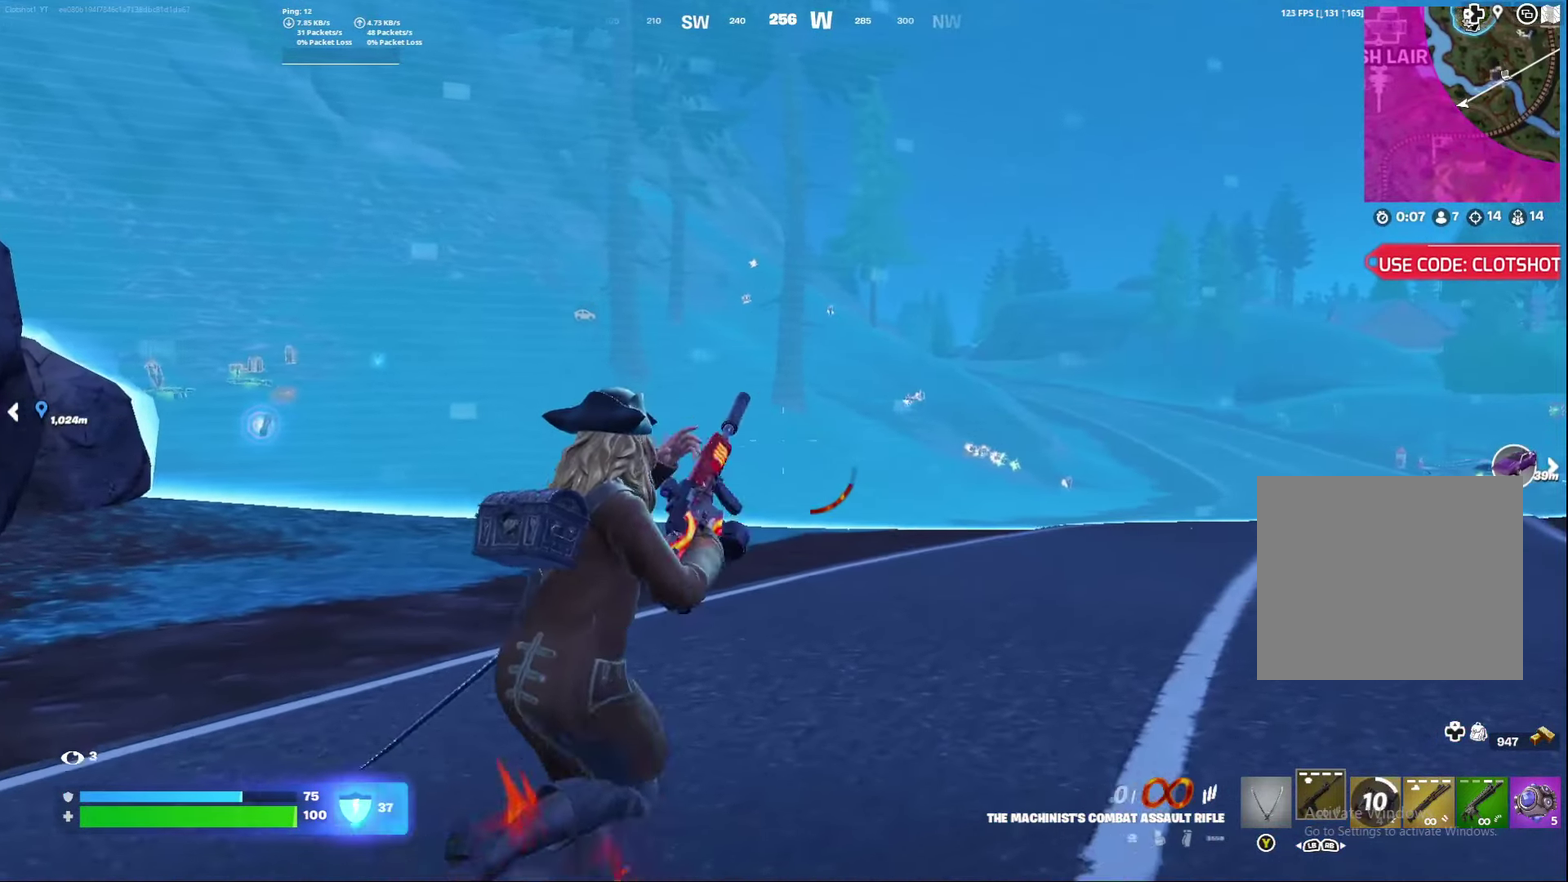
{"dt_ms": 400, "buttons": [], "left_stick": "down-right", "right_stick": "left", "events": [[350, "right_stick", "left"]]}
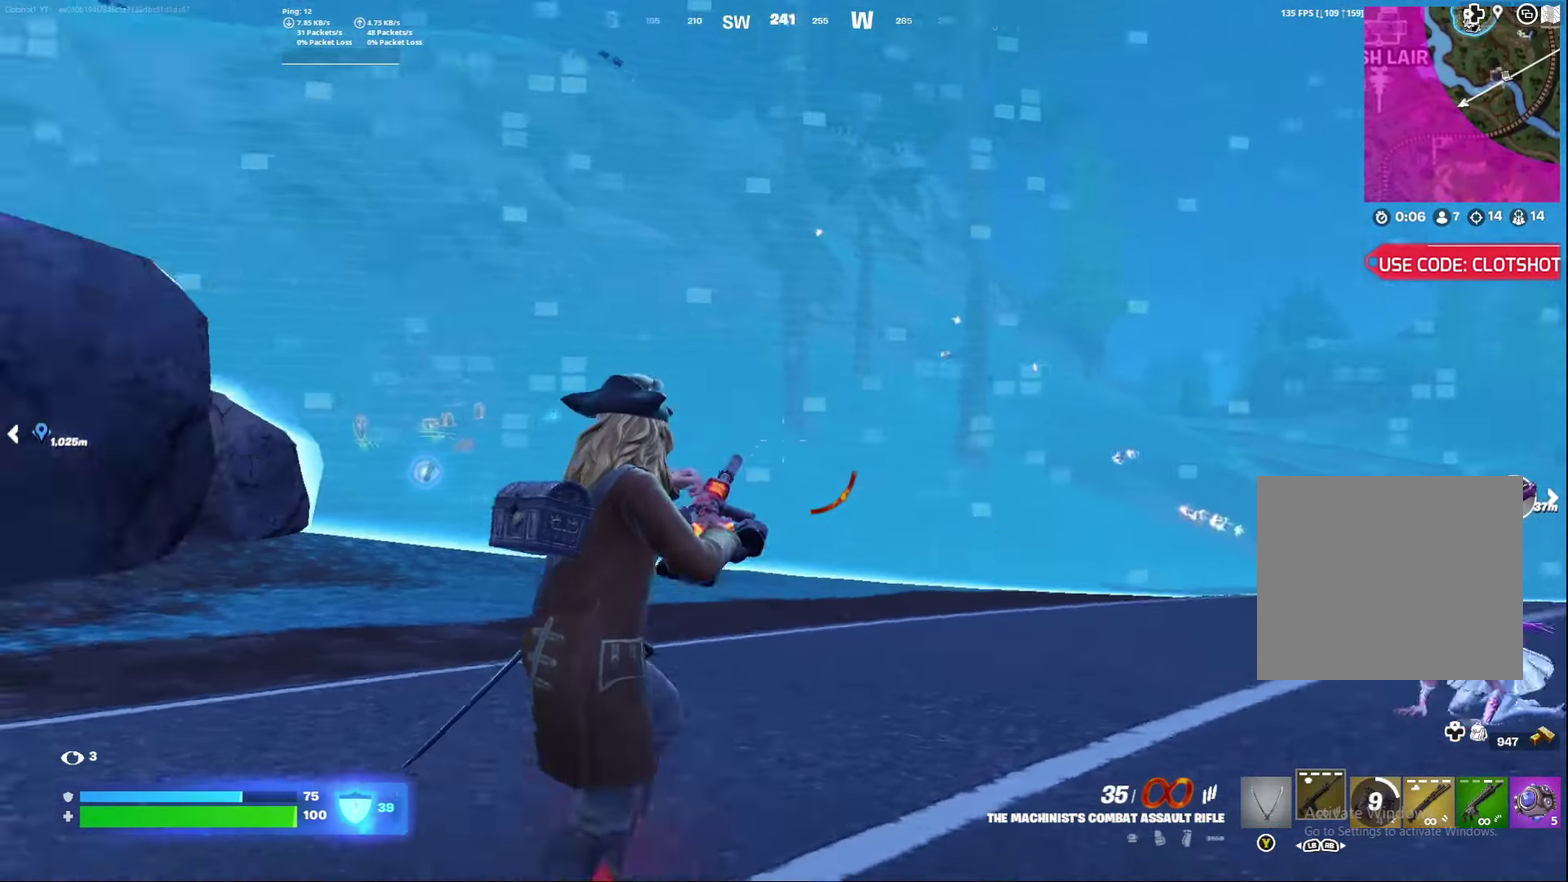
{"dt_ms": 400, "buttons": [], "left_stick": "down-right", "right_stick": "center", "events": [[17, "right_stick", "up-left"], [100, "right_stick", "left"], [183, "right_stick", "center"]]}
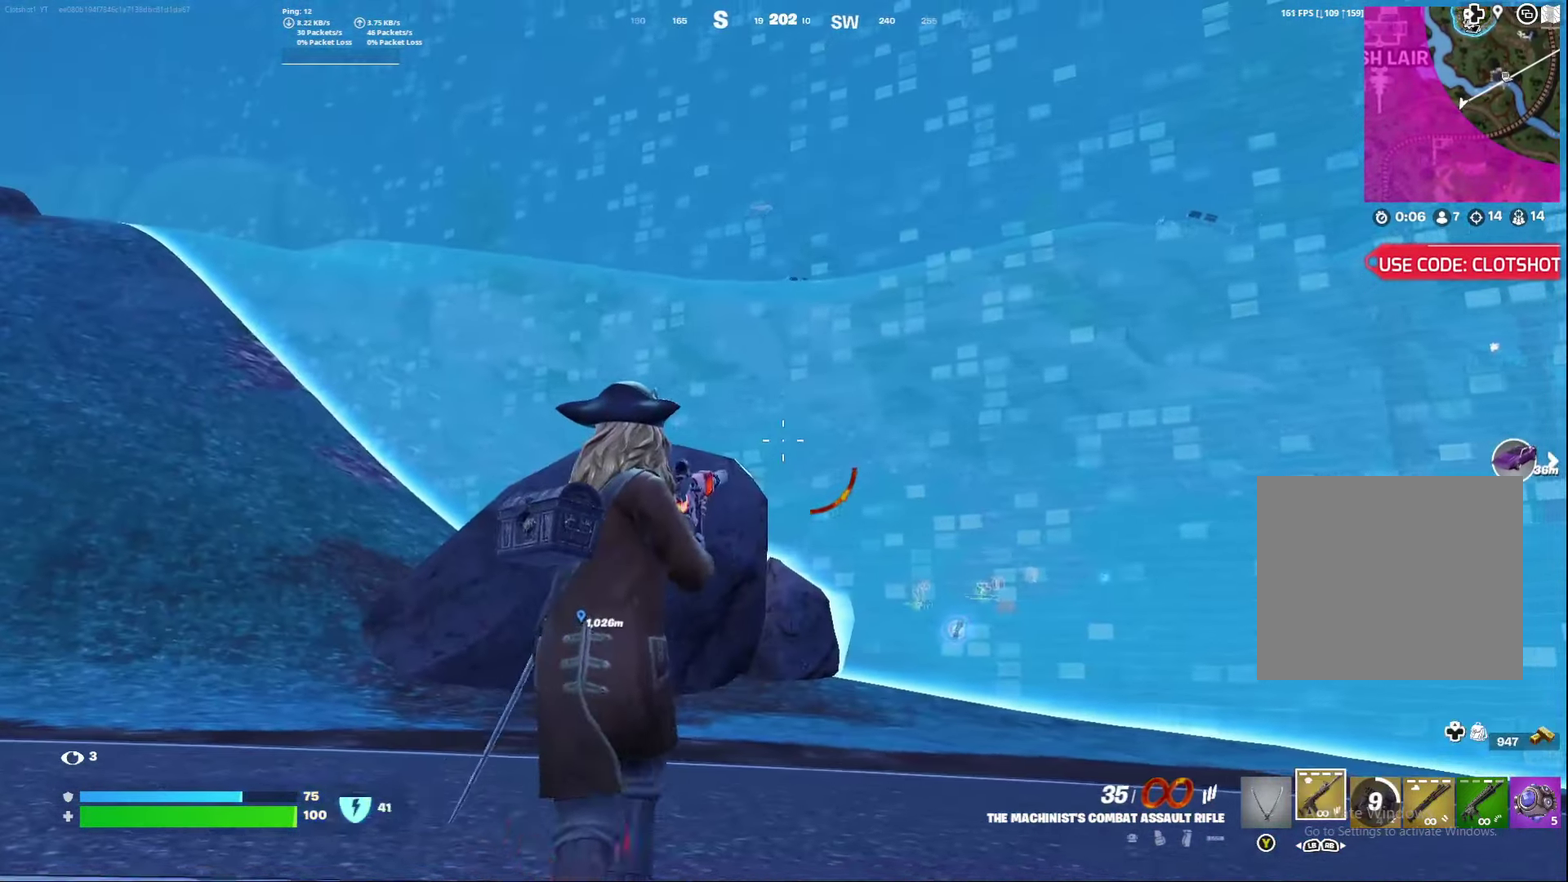
{"dt_ms": 600, "buttons": [], "left_stick": "down-right", "right_stick": "center", "events": []}
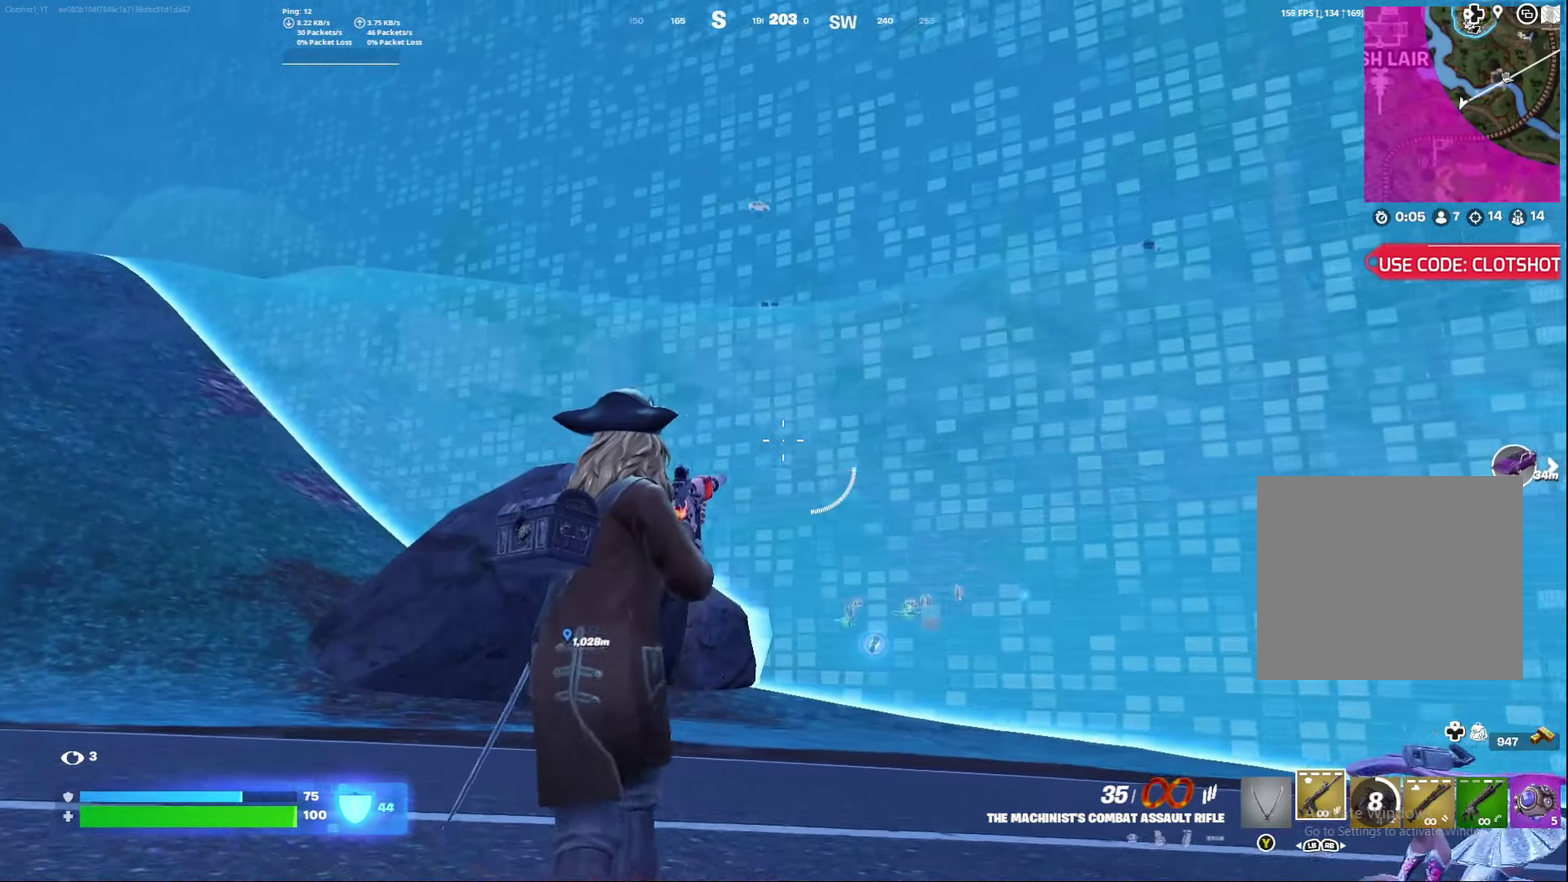
{"dt_ms": 300, "buttons": [], "left_stick": "down-right", "right_stick": "center", "events": [[33, "right_stick", "down-right"], [83, "right_stick", "down"], [183, "right_stick", "down-right"], [233, "right_stick", "center"]]}
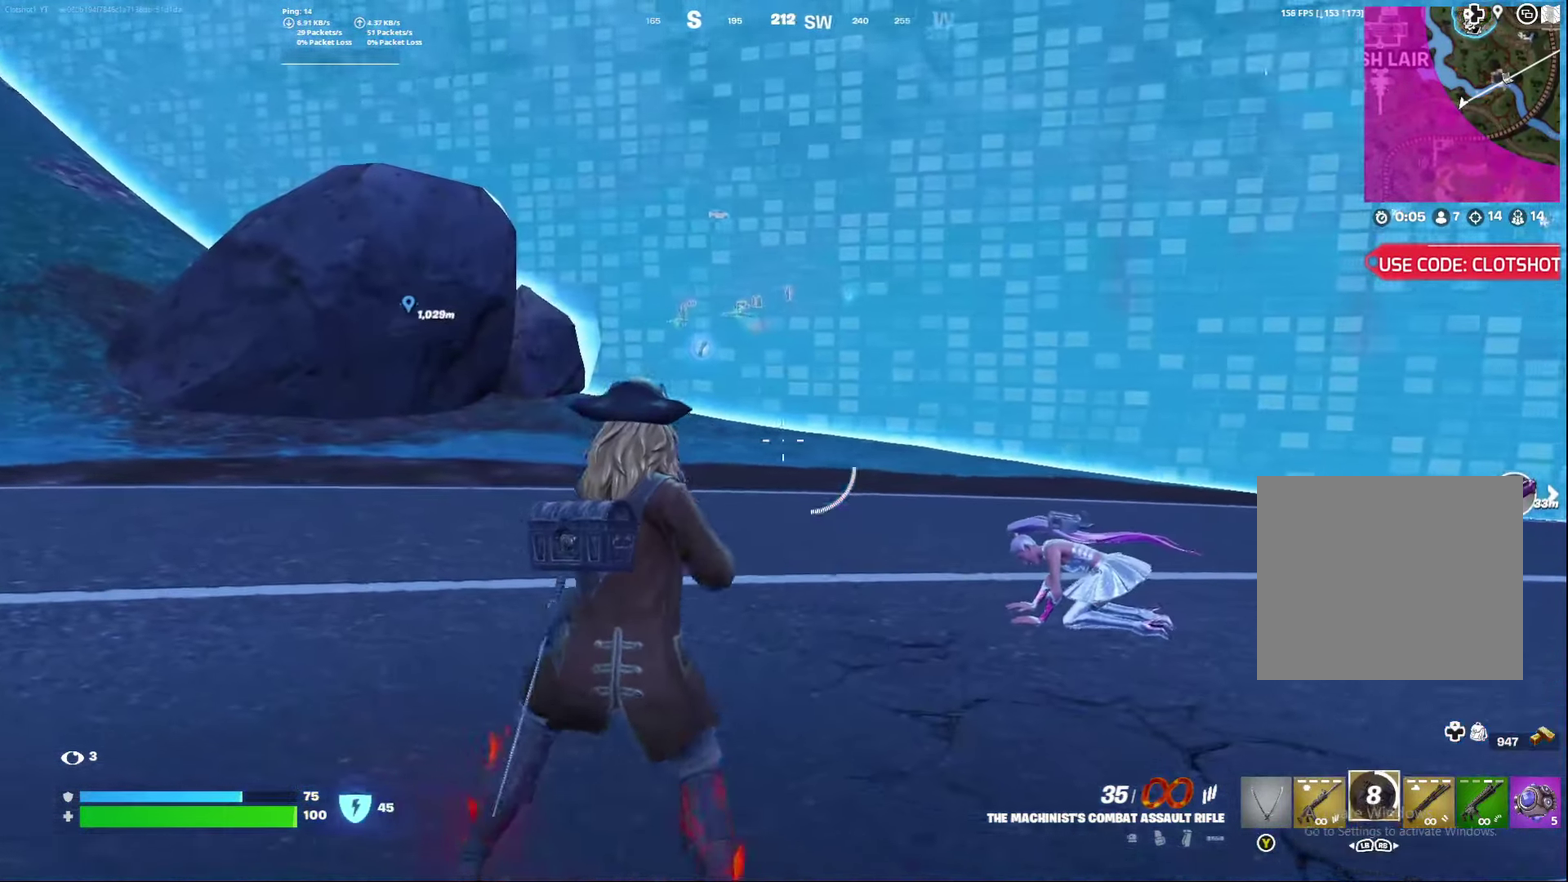
{"dt_ms": 800, "buttons": [], "left_stick": "center", "right_stick": "center", "events": [[200, "right_stick", "down"], [250, "right_stick", "center"], [500, "left_stick", "center"], [550, "R2", "down"], [683, "R2", "up"]]}
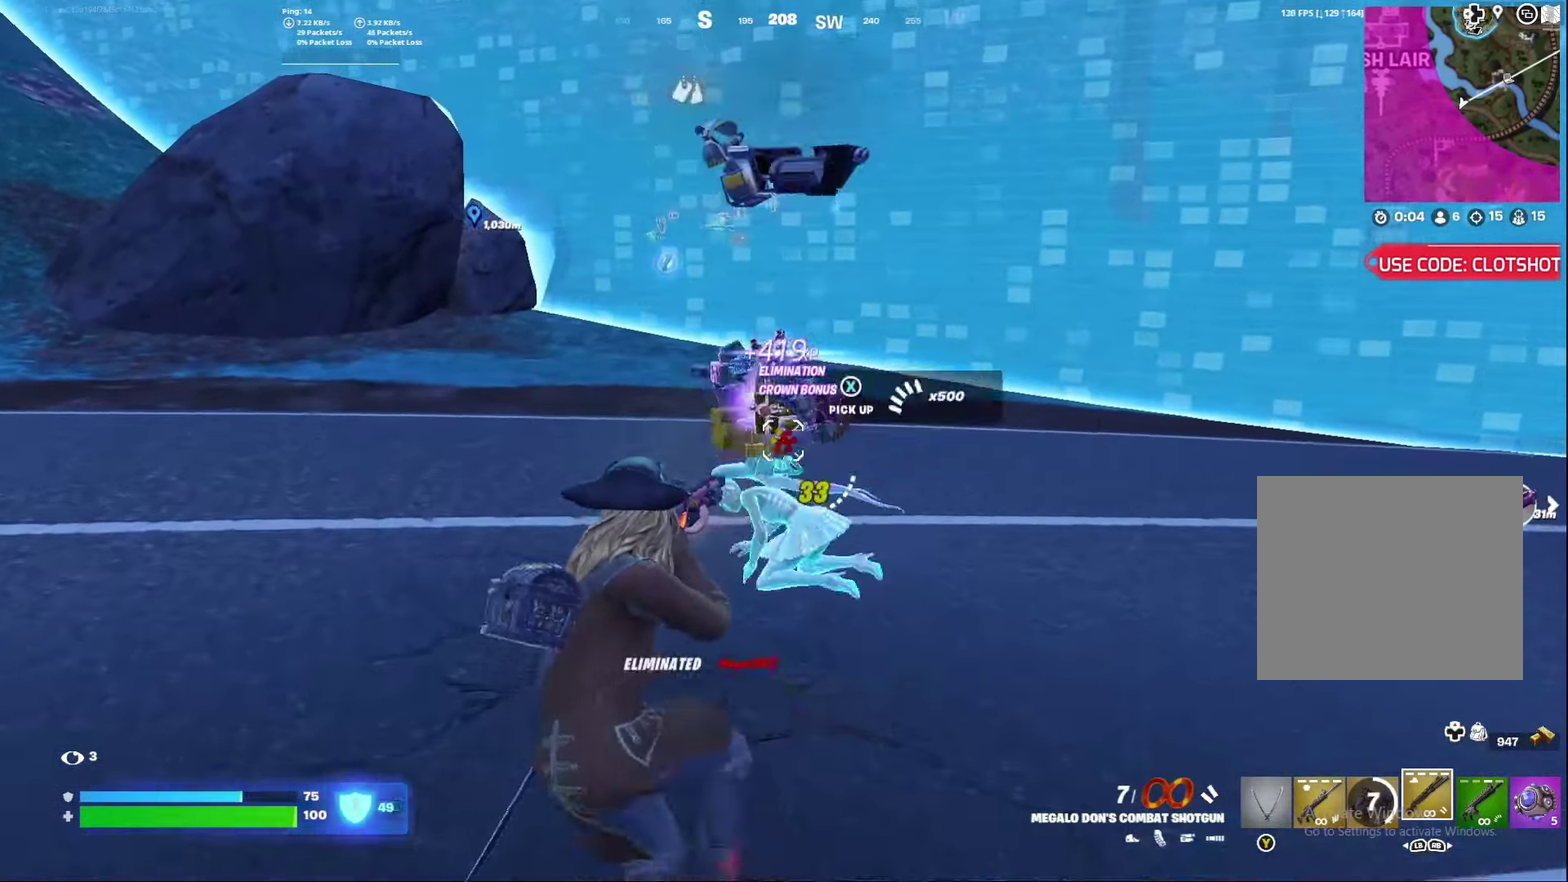
{"dt_ms": 400, "buttons": [], "left_stick": "down-right", "right_stick": "center", "events": [[300, "left_stick", "right"], [383, "left_stick", "down-right"]]}
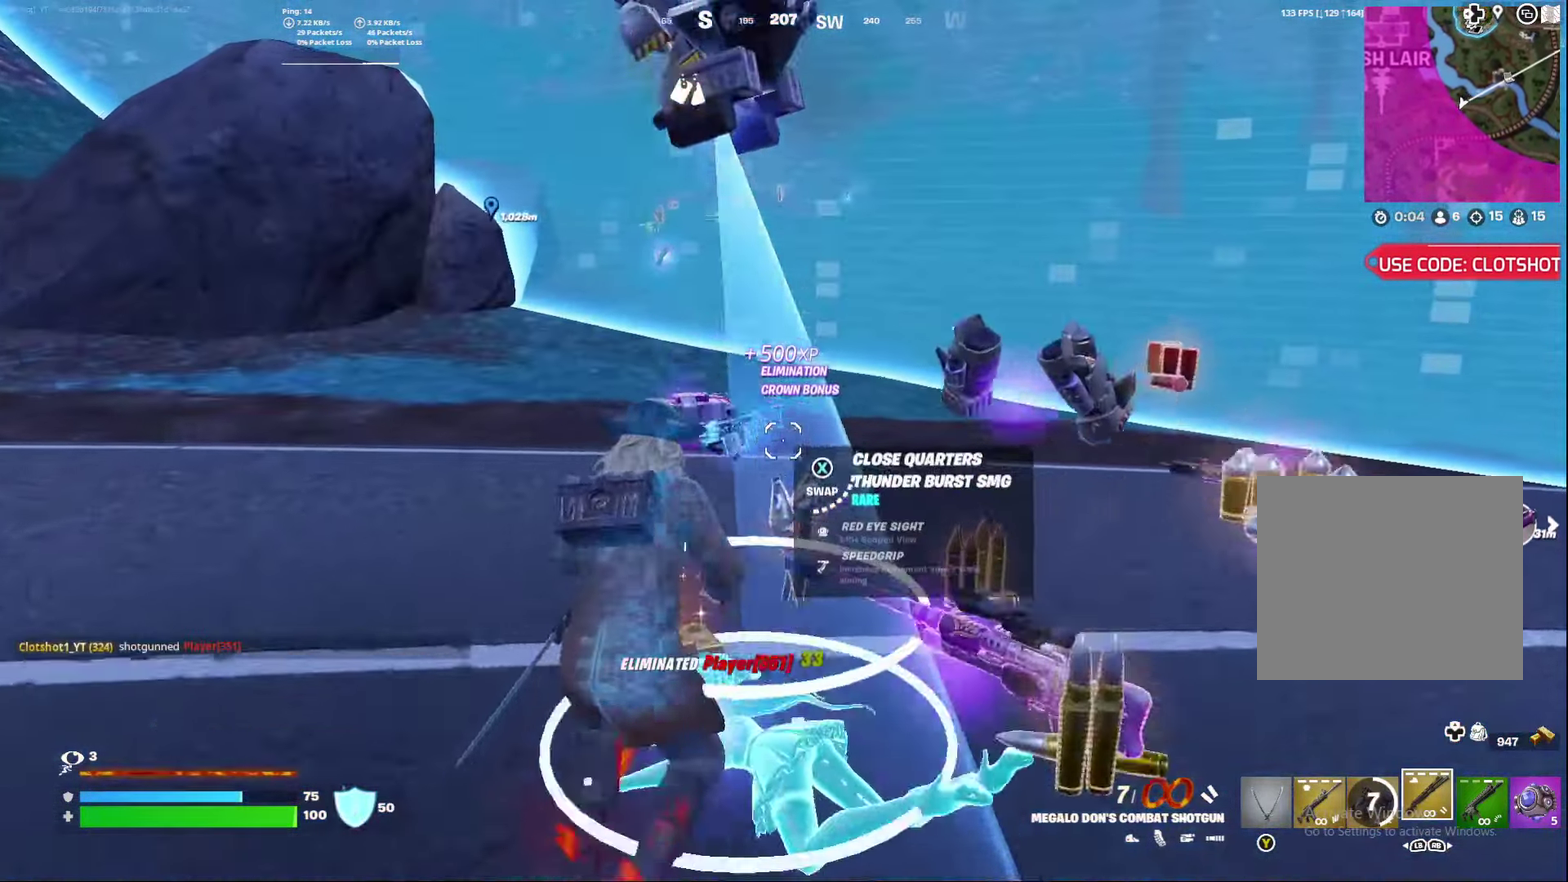
{"dt_ms": 400, "buttons": [], "left_stick": "left", "right_stick": "center", "events": [[83, "left_stick", "right"], [133, "left_stick", "center"], [150, "right_stick", "up-left"], [283, "left_stick", "left"], [350, "right_stick", "center"]]}
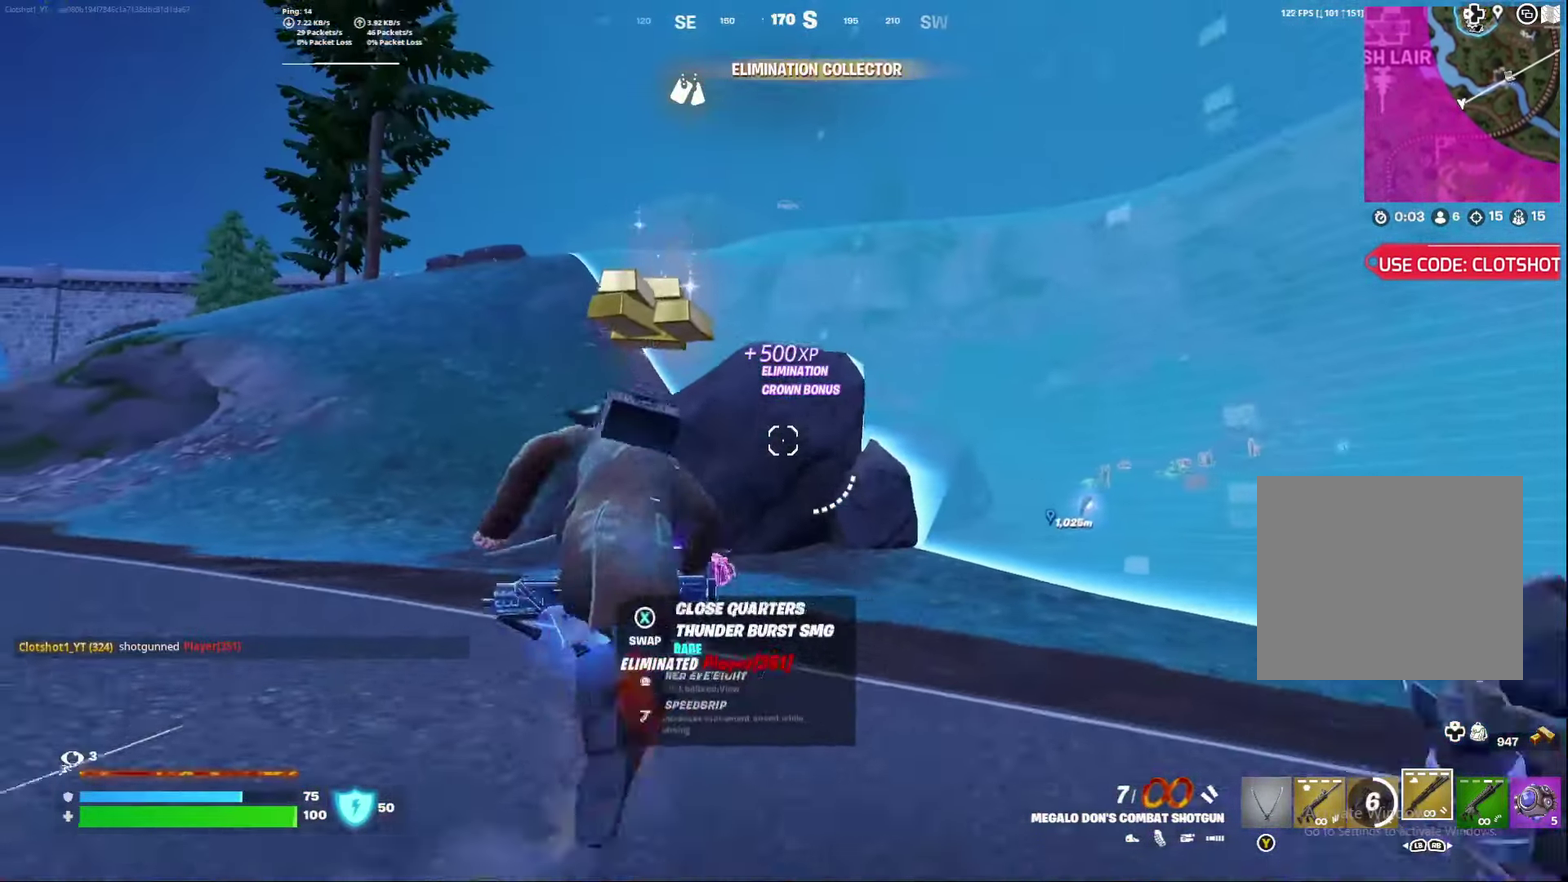
{"dt_ms": 600, "buttons": [], "left_stick": "left", "right_stick": "center", "events": [[300, "right_stick", "right"], [417, "right_stick", "center"]]}
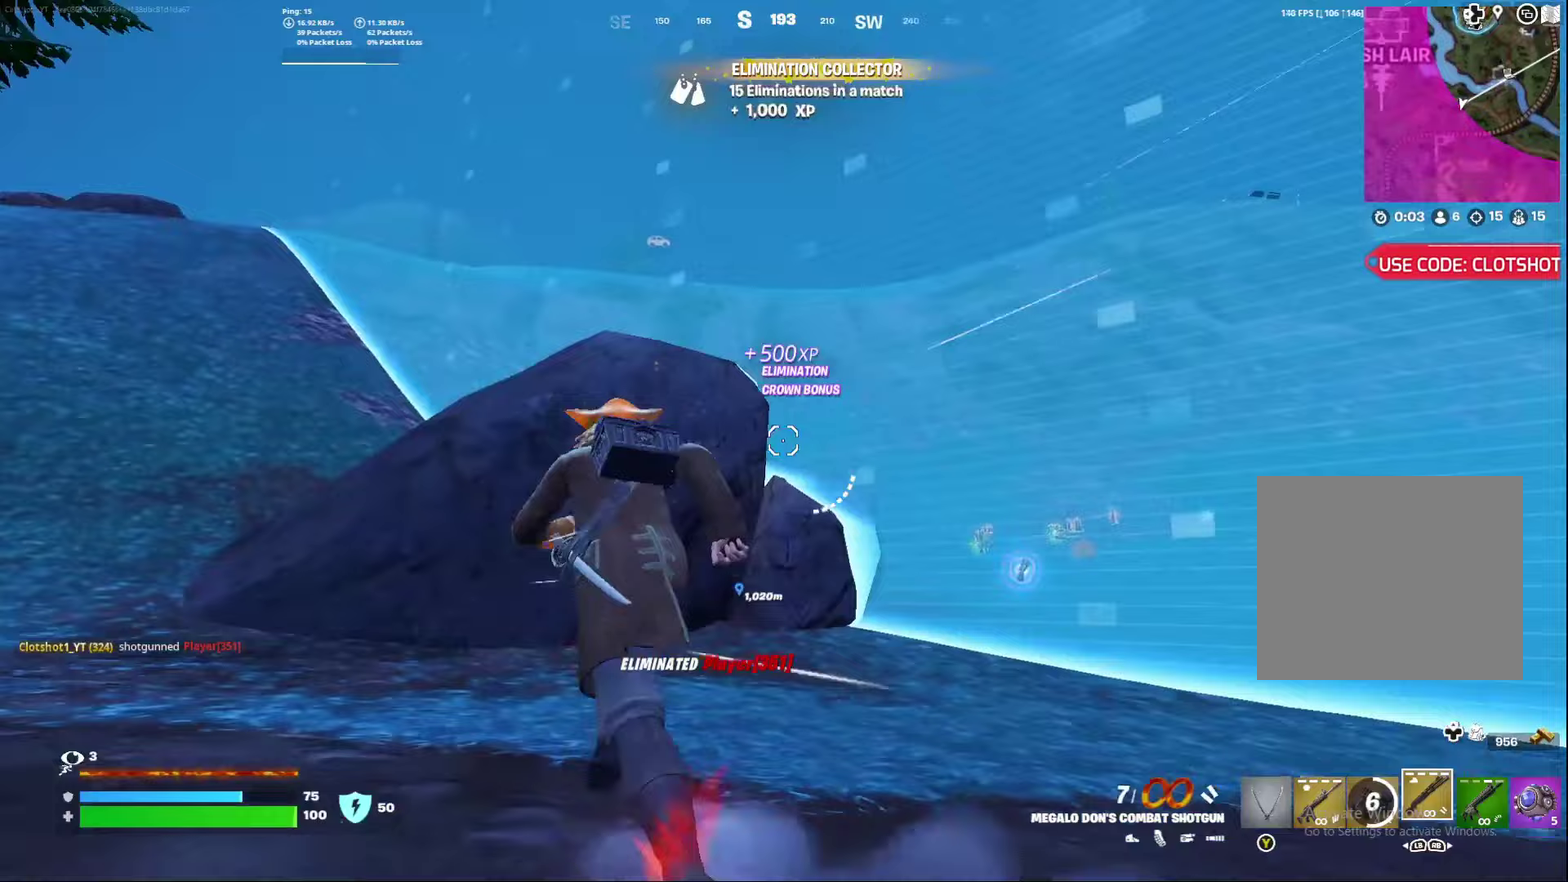
{"dt_ms": 300, "buttons": ["X"], "left_stick": "down", "right_stick": "left", "events": [[267, "right_stick", "left"], [283, "left_stick", "down"], [300, "X", "down"]]}
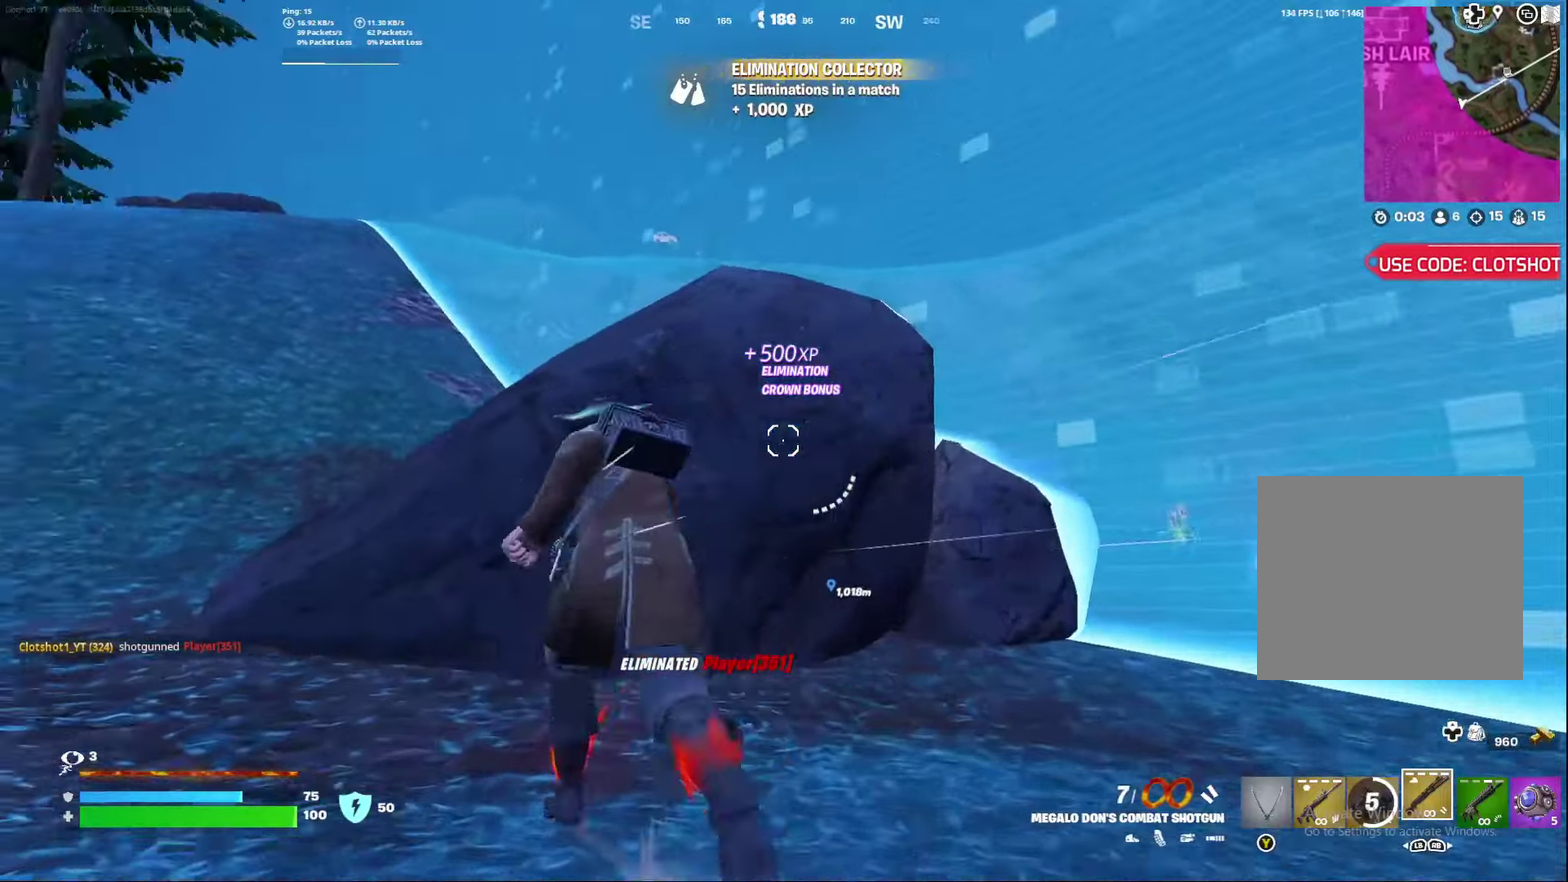
{"dt_ms": 900, "buttons": [], "left_stick": "left", "right_stick": "center", "events": [[150, "right_stick", "center"], [167, "X", "up"], [250, "X", "down"], [283, "left_stick", "center"], [350, "X", "up"], [517, "left_stick", "left"]]}
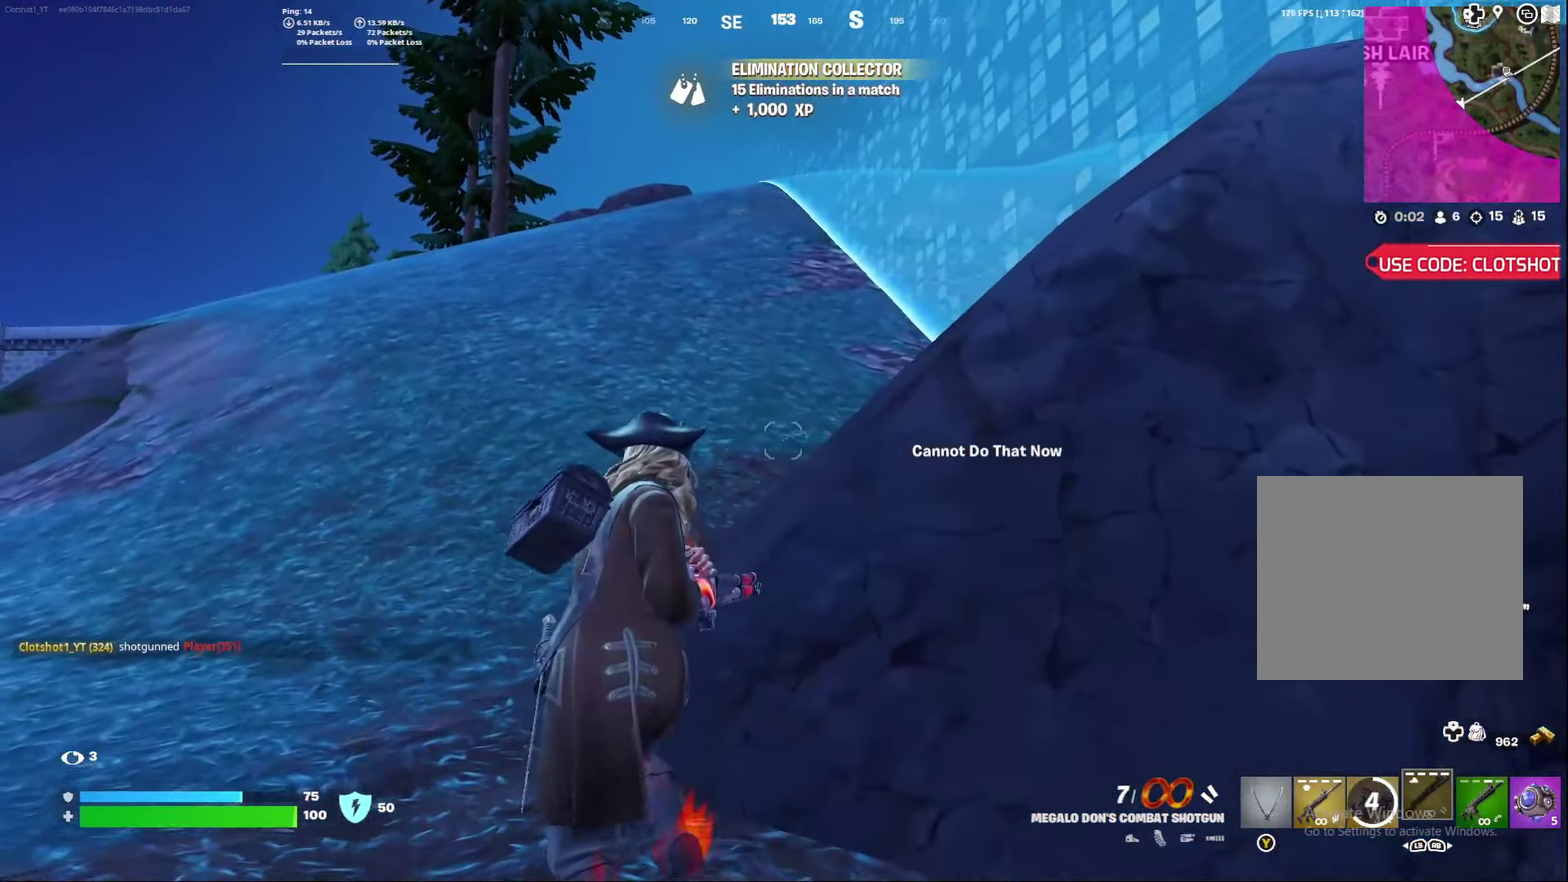
{"dt_ms": 300, "buttons": [], "left_stick": "center", "right_stick": "center", "events": [[150, "left_stick", "center"]]}
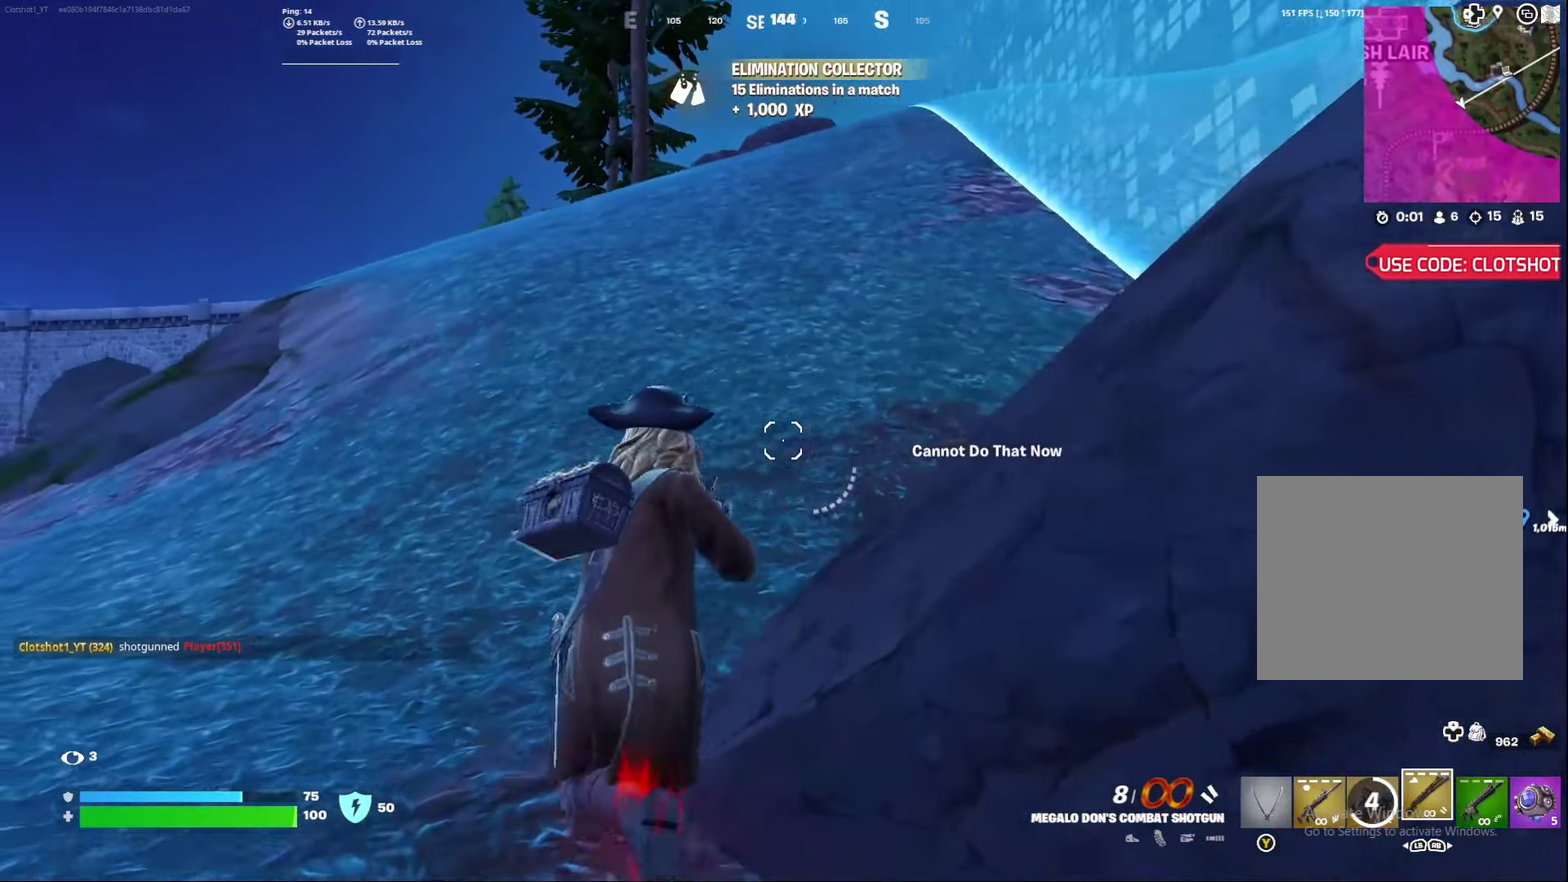
{"dt_ms": 500, "buttons": ["L3"], "left_stick": "center", "right_stick": "center"}
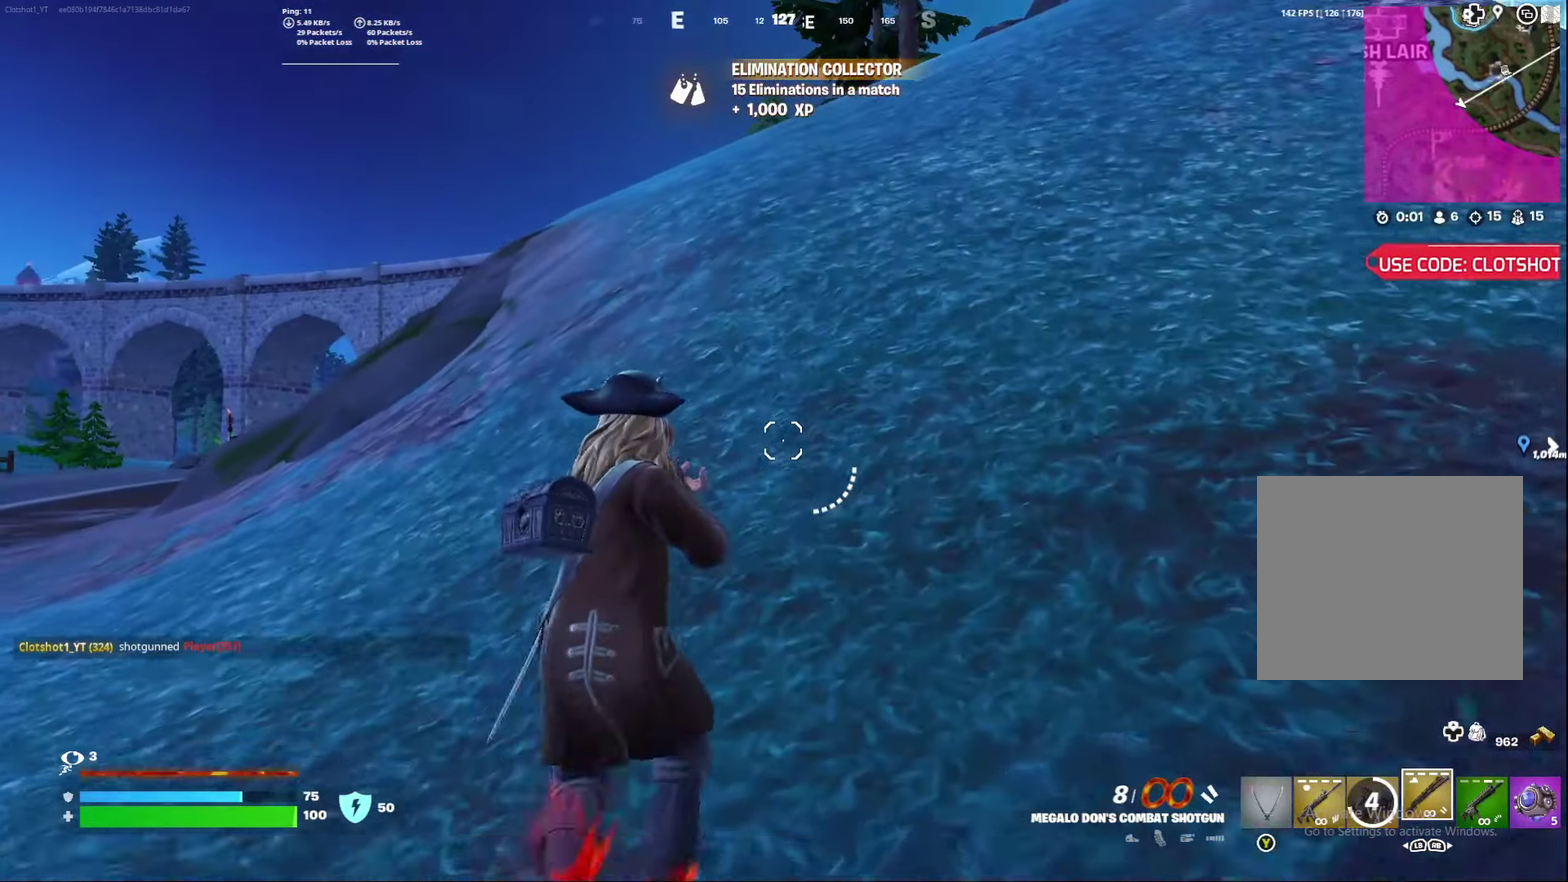
{"dt_ms": 400, "buttons": [], "left_stick": "center", "right_stick": "center"}
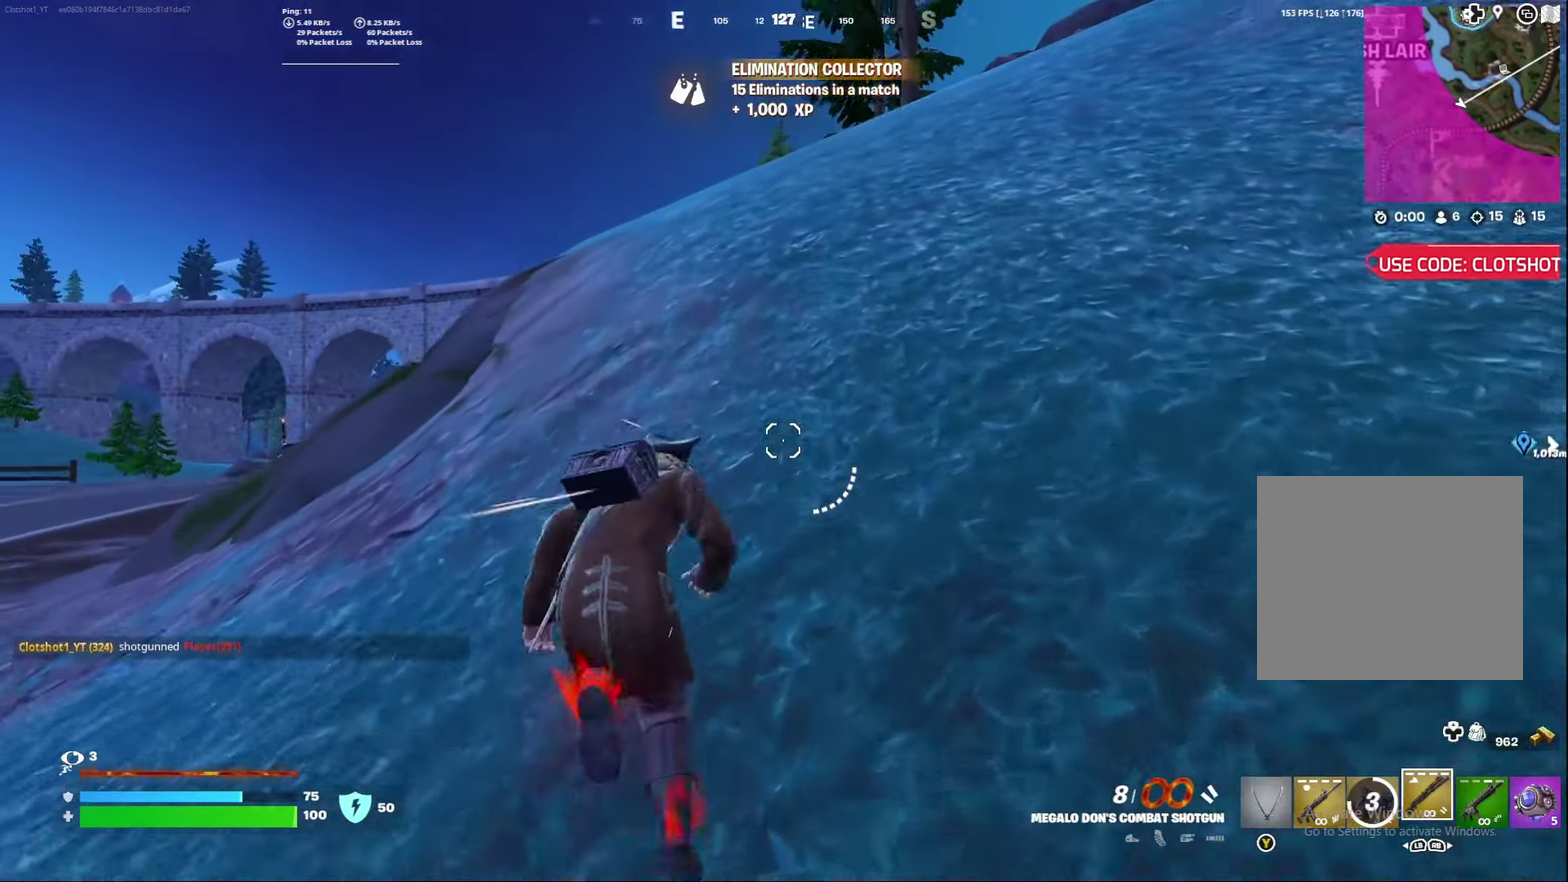
{"dt_ms": 600, "buttons": [], "left_stick": "center", "right_stick": "center", "events": []}
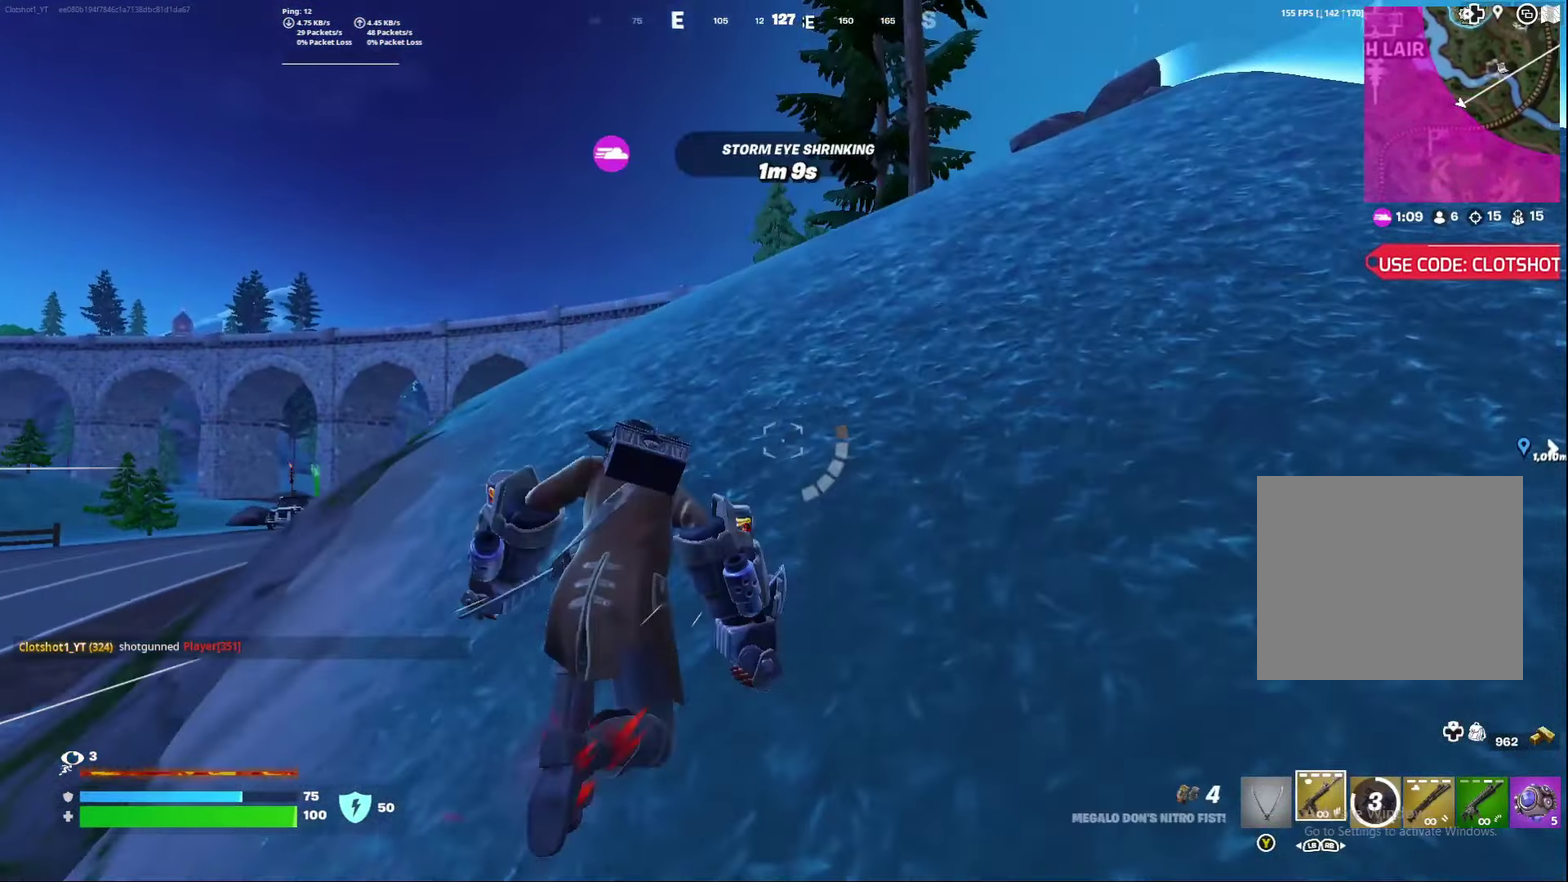
{"dt_ms": 500, "buttons": [], "left_stick": "left", "right_stick": "down-left", "events": [[267, "A", "down"], [300, "right_stick", "left"], [367, "left_stick", "left"], [417, "A", "up"], [433, "right_stick", "down-left"]]}
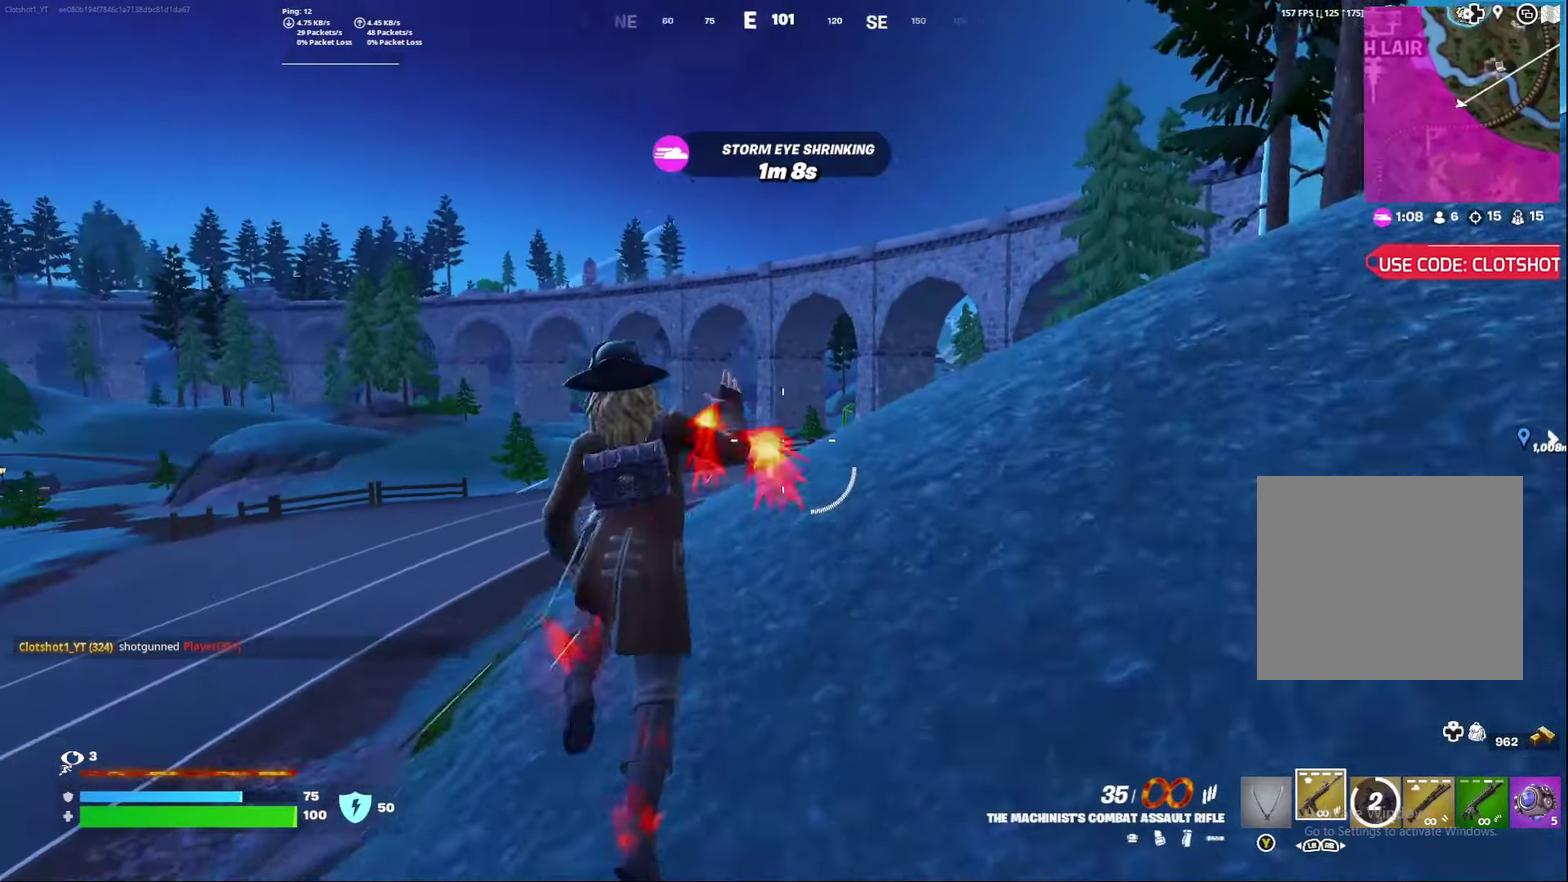
{"dt_ms": 500, "buttons": [], "left_stick": "left", "right_stick": "down-left", "events": [[50, "right_stick", "center"], [400, "right_stick", "down"], [500, "right_stick", "down-left"]]}
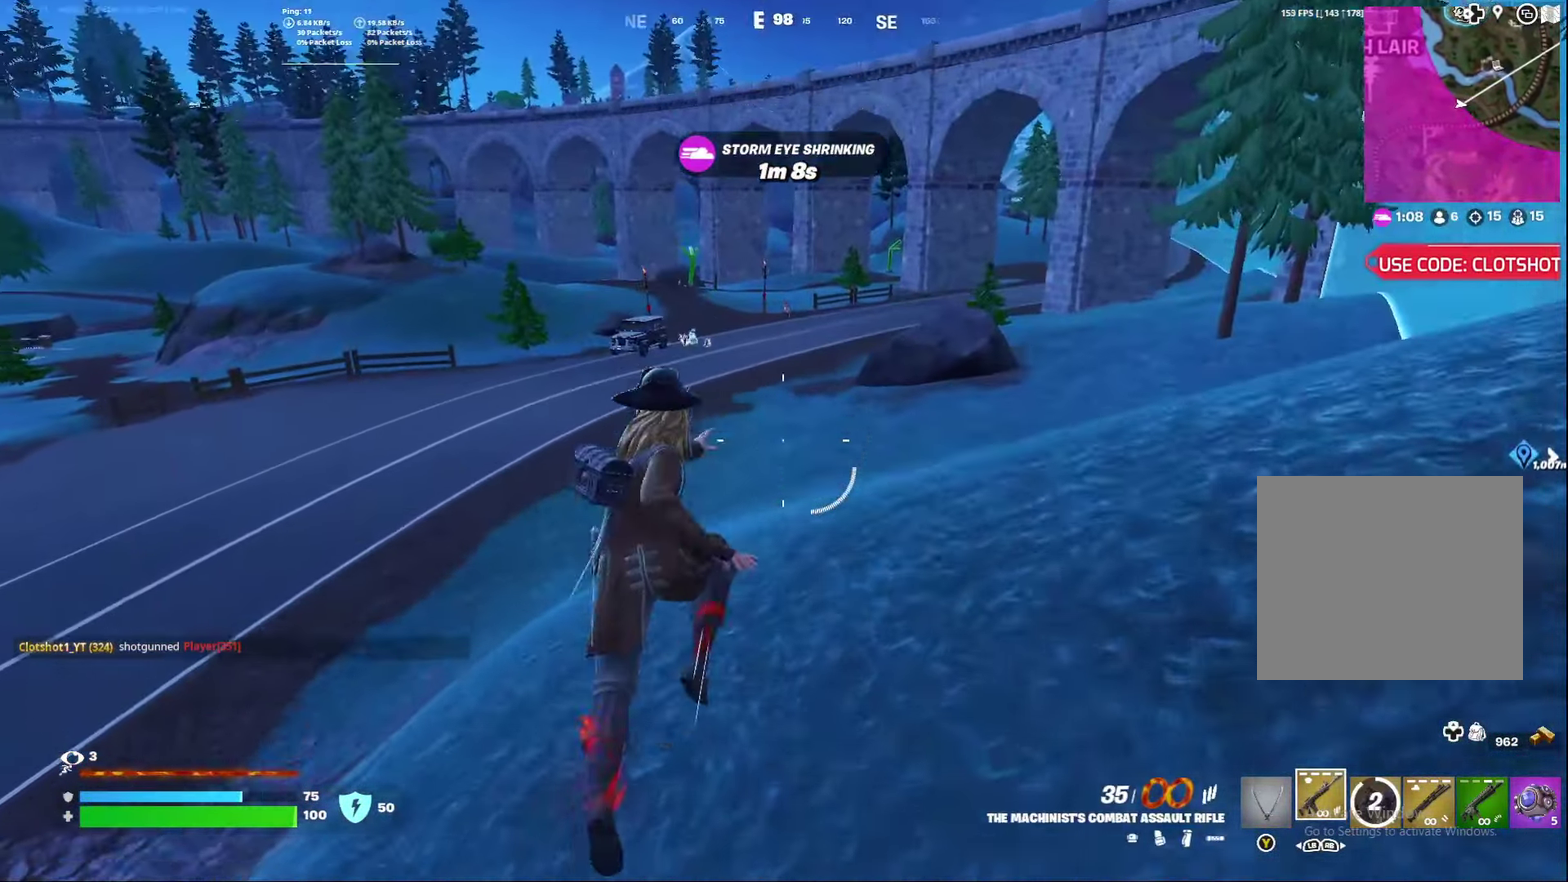
{"dt_ms": 500, "buttons": [], "left_stick": "down-left", "right_stick": "center", "events": [[50, "right_stick", "center"], [300, "right_stick", "up-right"], [317, "A", "down"], [400, "left_stick", "down-left"], [450, "A", "up"], [450, "right_stick", "center"]]}
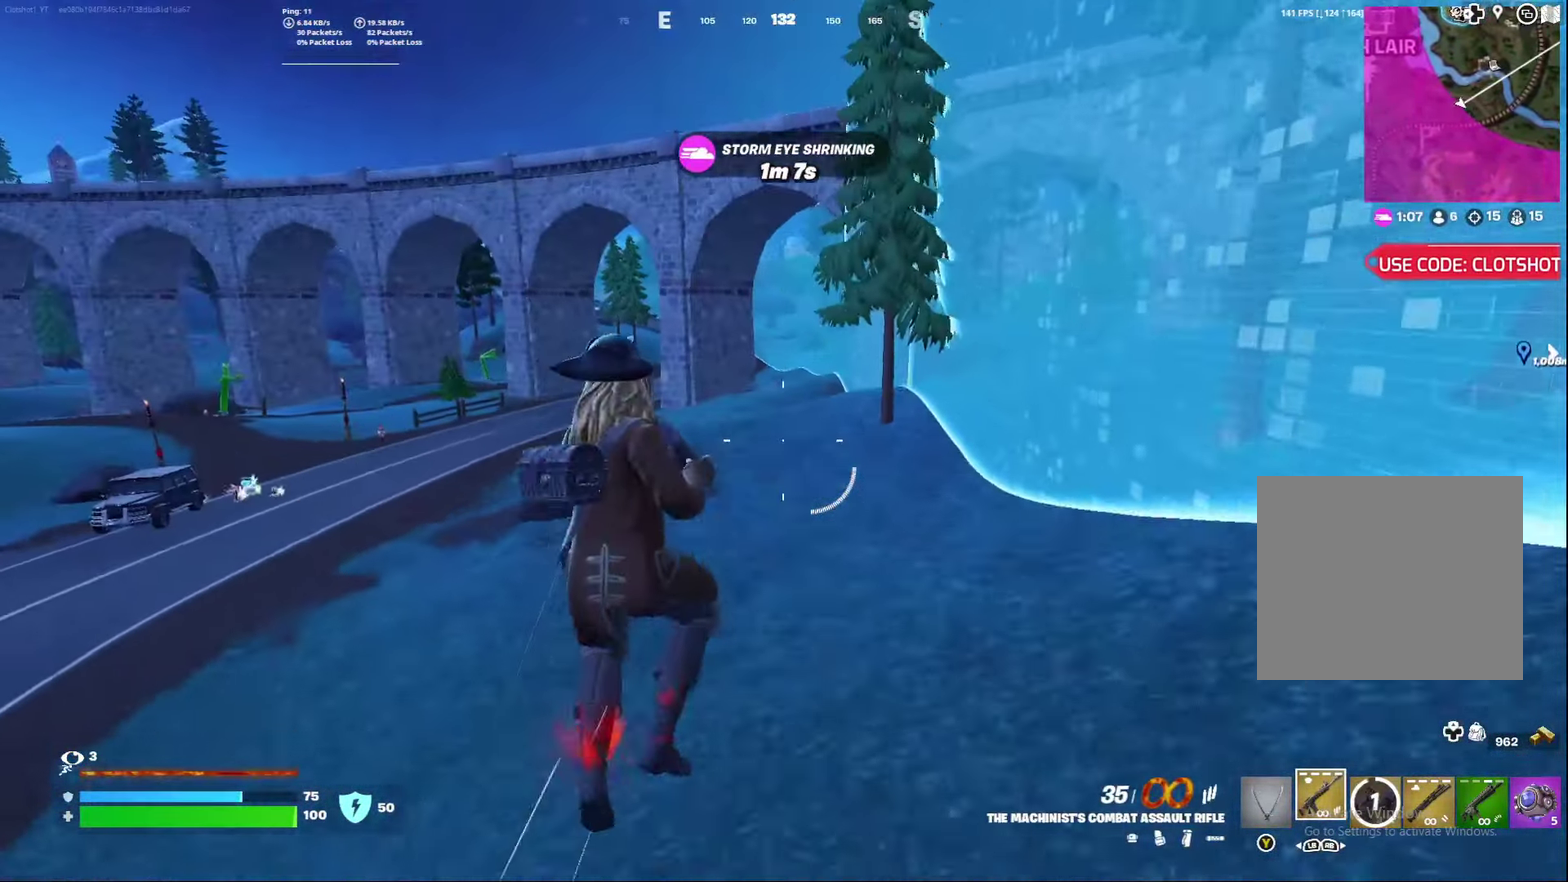
{"dt_ms": 500, "buttons": [], "left_stick": "down-left", "right_stick": "center", "events": []}
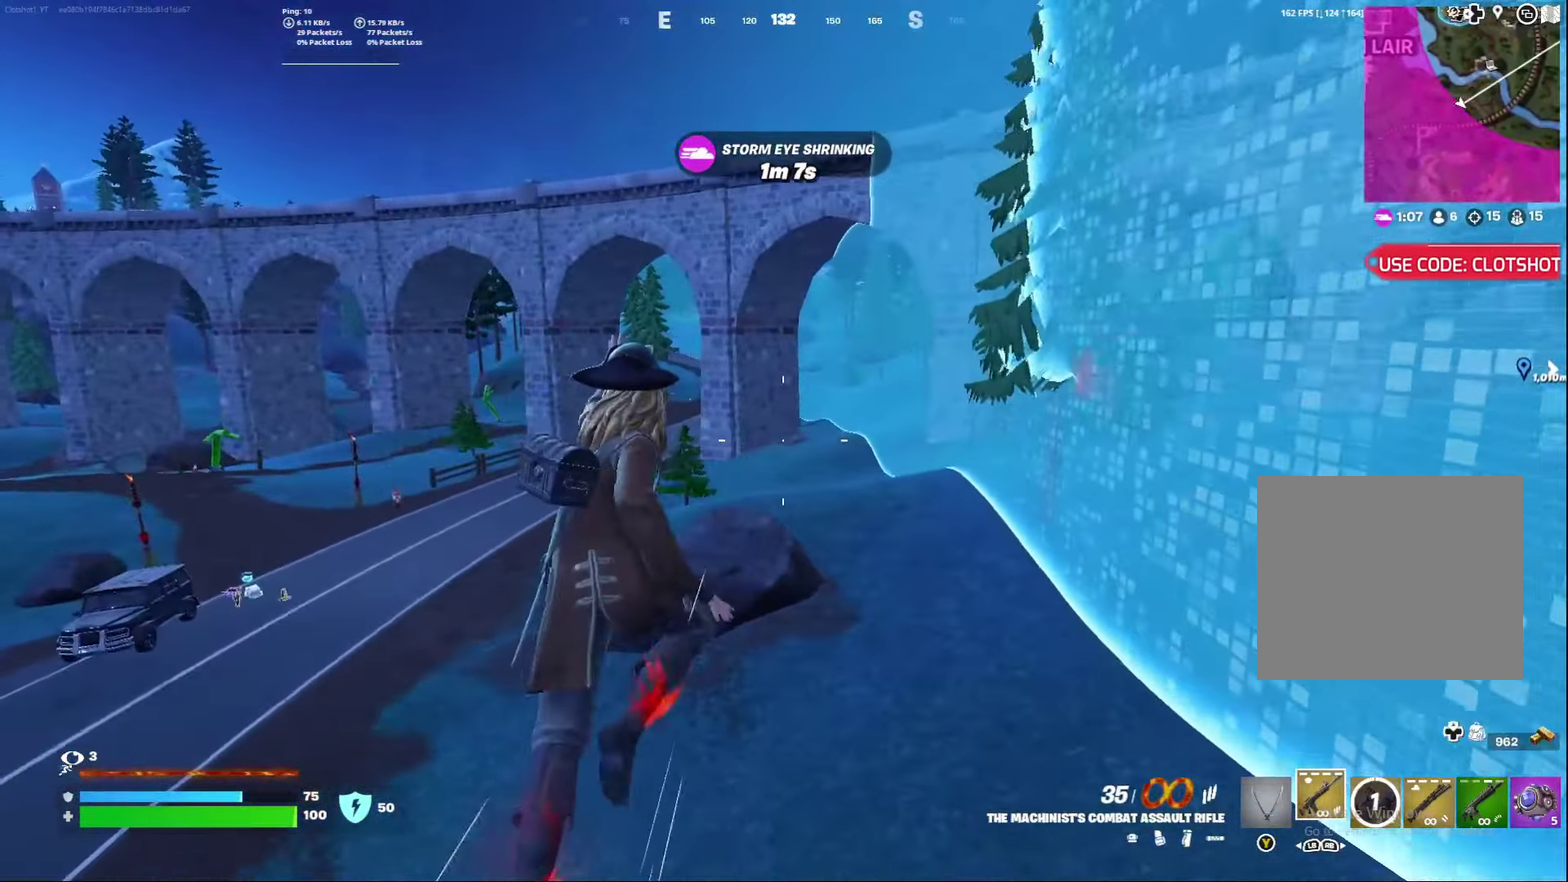
{"dt_ms": 500, "buttons": [], "left_stick": "center", "right_stick": "center", "events": [[267, "right_stick", "left"], [367, "left_stick", "left"], [417, "right_stick", "center"], [483, "left_stick", "center"]]}
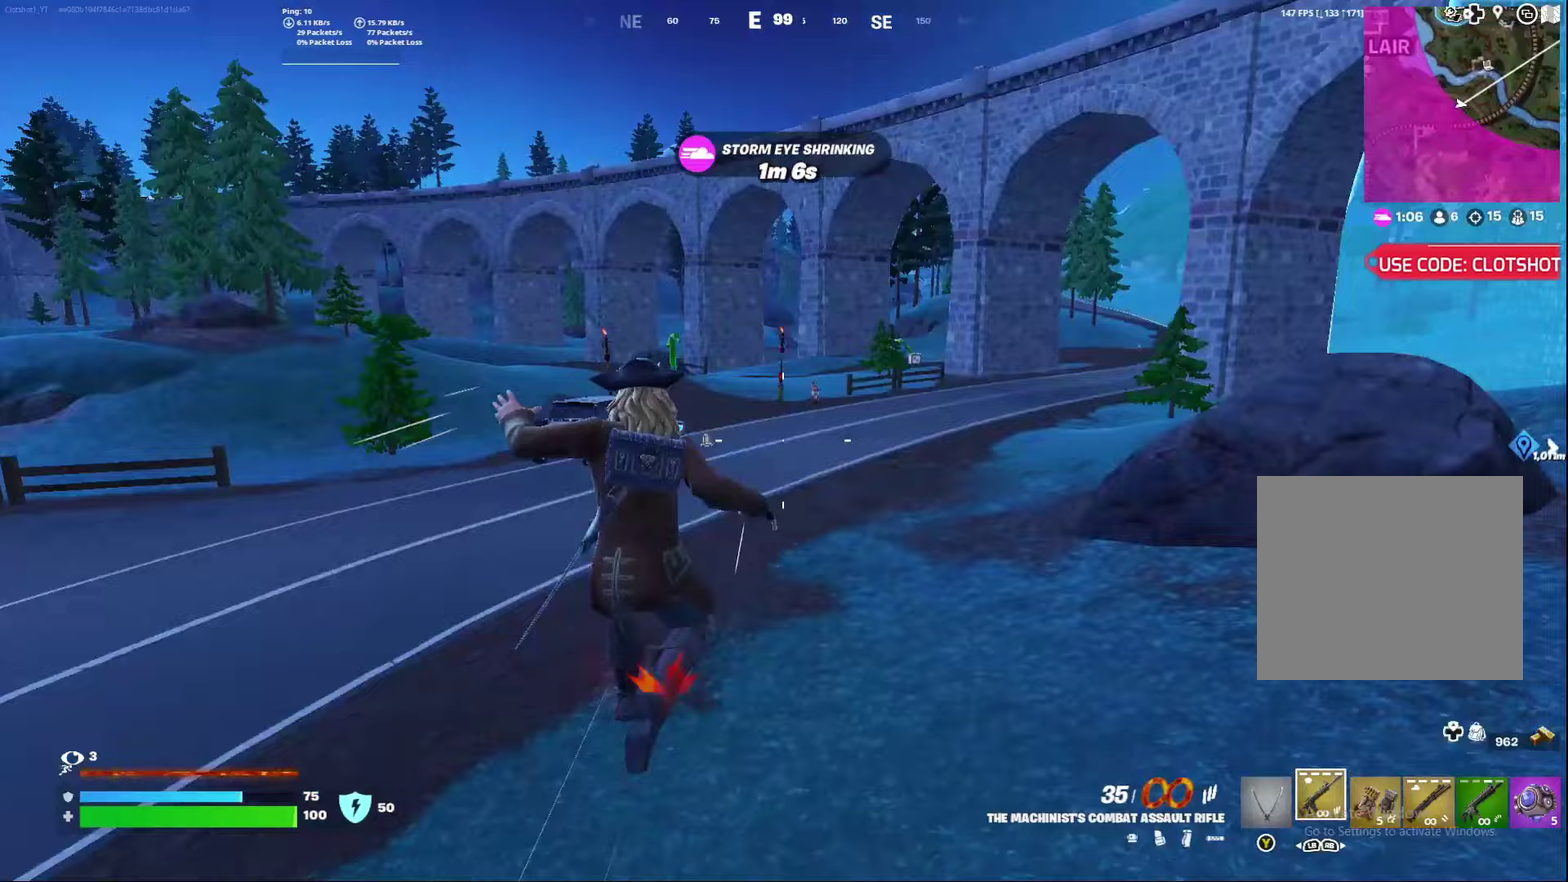
{"dt_ms": 300, "buttons": ["A"], "left_stick": "center", "right_stick": "left", "events": [[250, "A", "down"], [283, "right_stick", "left"]]}
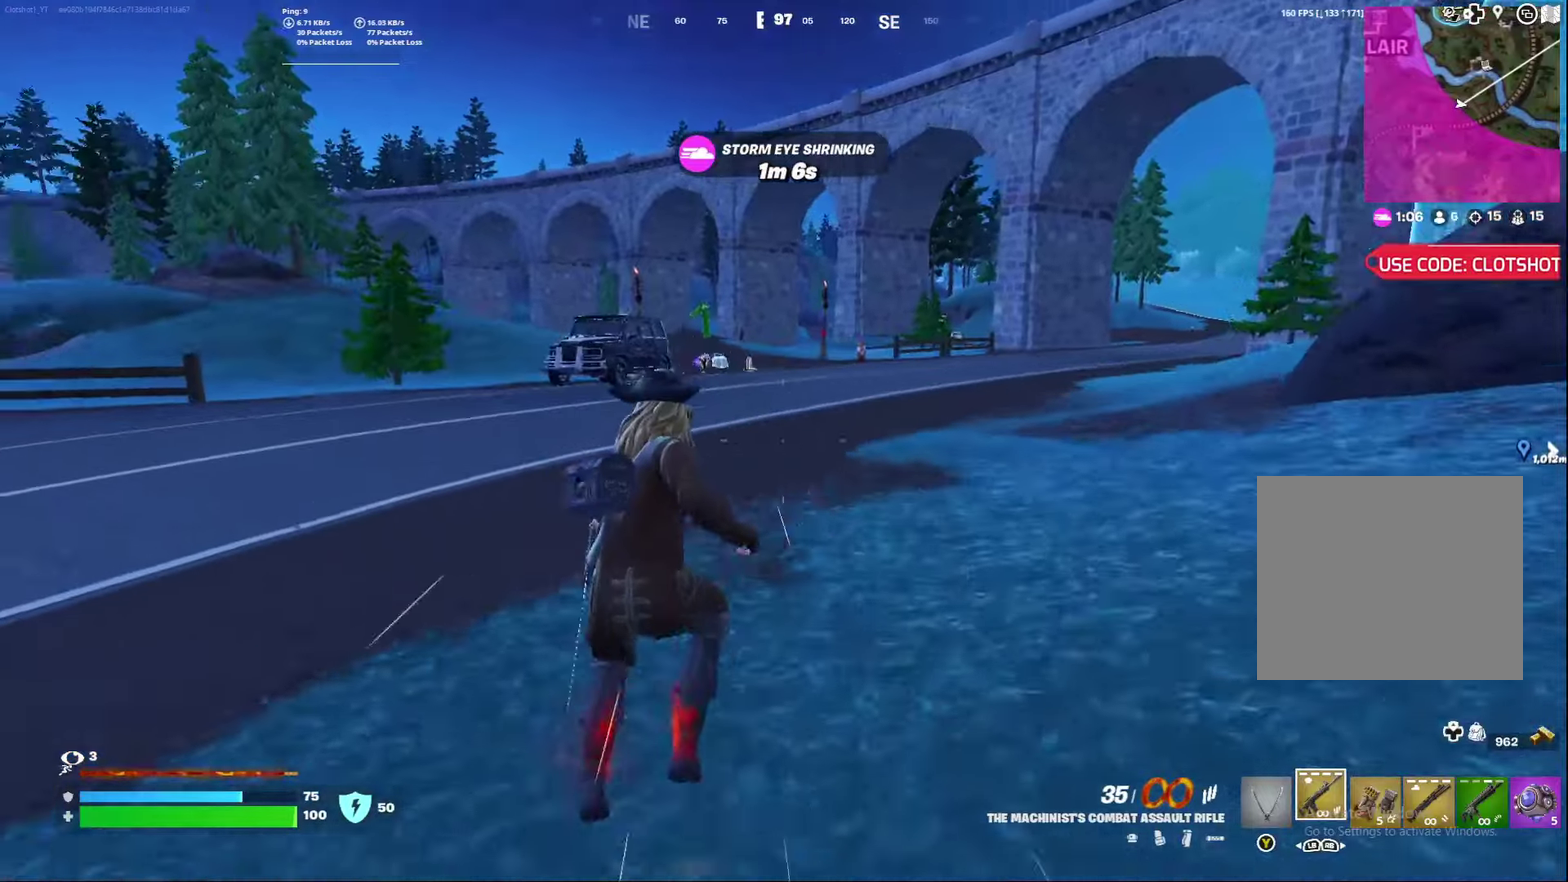
{"dt_ms": 800, "buttons": [], "left_stick": "right", "right_stick": "center", "events": [[117, "A", "up"], [117, "right_stick", "center"], [133, "left_stick", "right"]]}